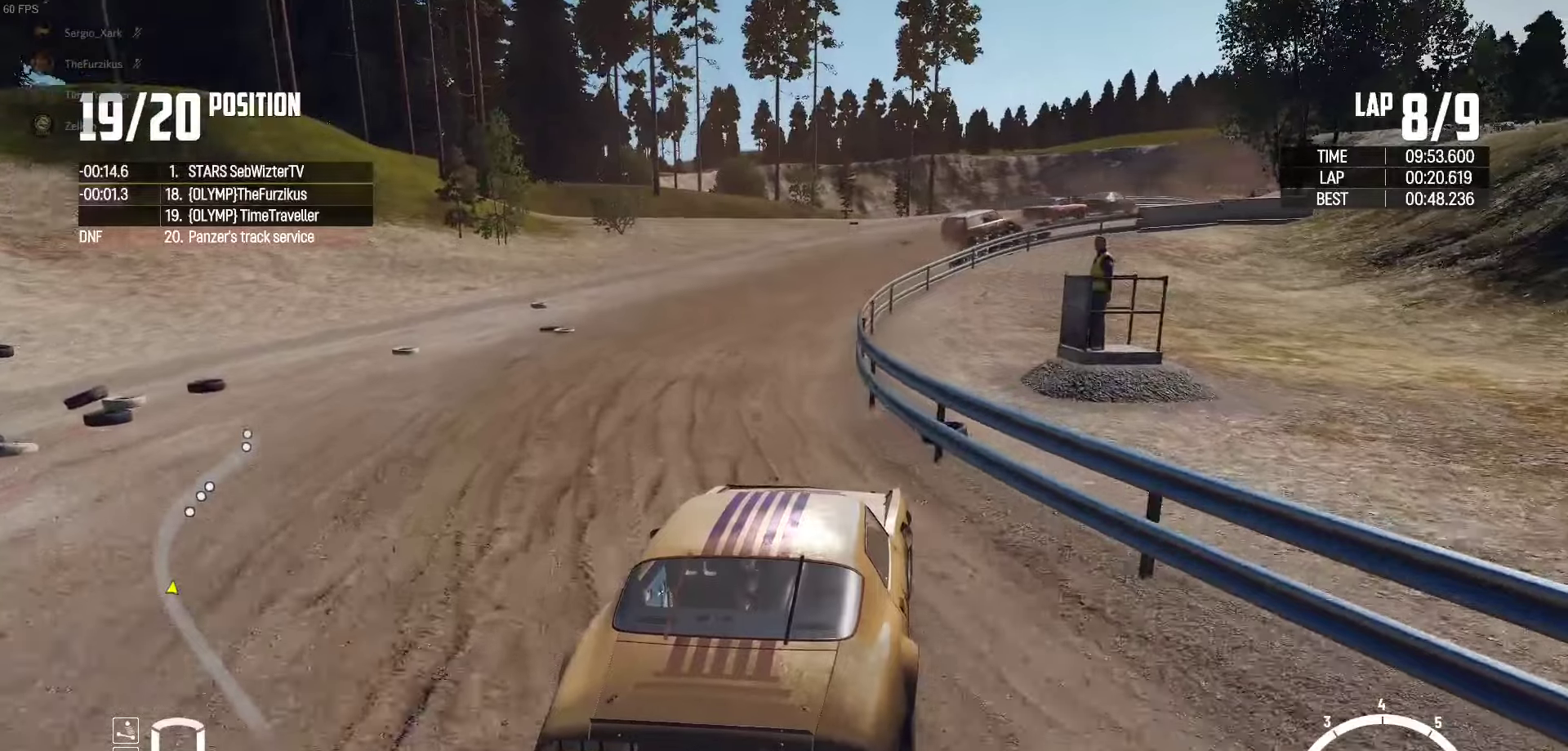
Gameplay with a controller (Xbox layout); each line is a JSON object with the inputs held at the frame after it. "events" lists button and stick changes between this image and that frame as [ms after this image, input, new state], when the widget could be followed in between.
{"buttons": ["R2"], "left_stick": "up-right", "right_stick": "center", "events": [[166, "R2", "up"], [166, "right_stick", "down"], [333, "right_stick", "center"], [466, "R2", "down"]]}
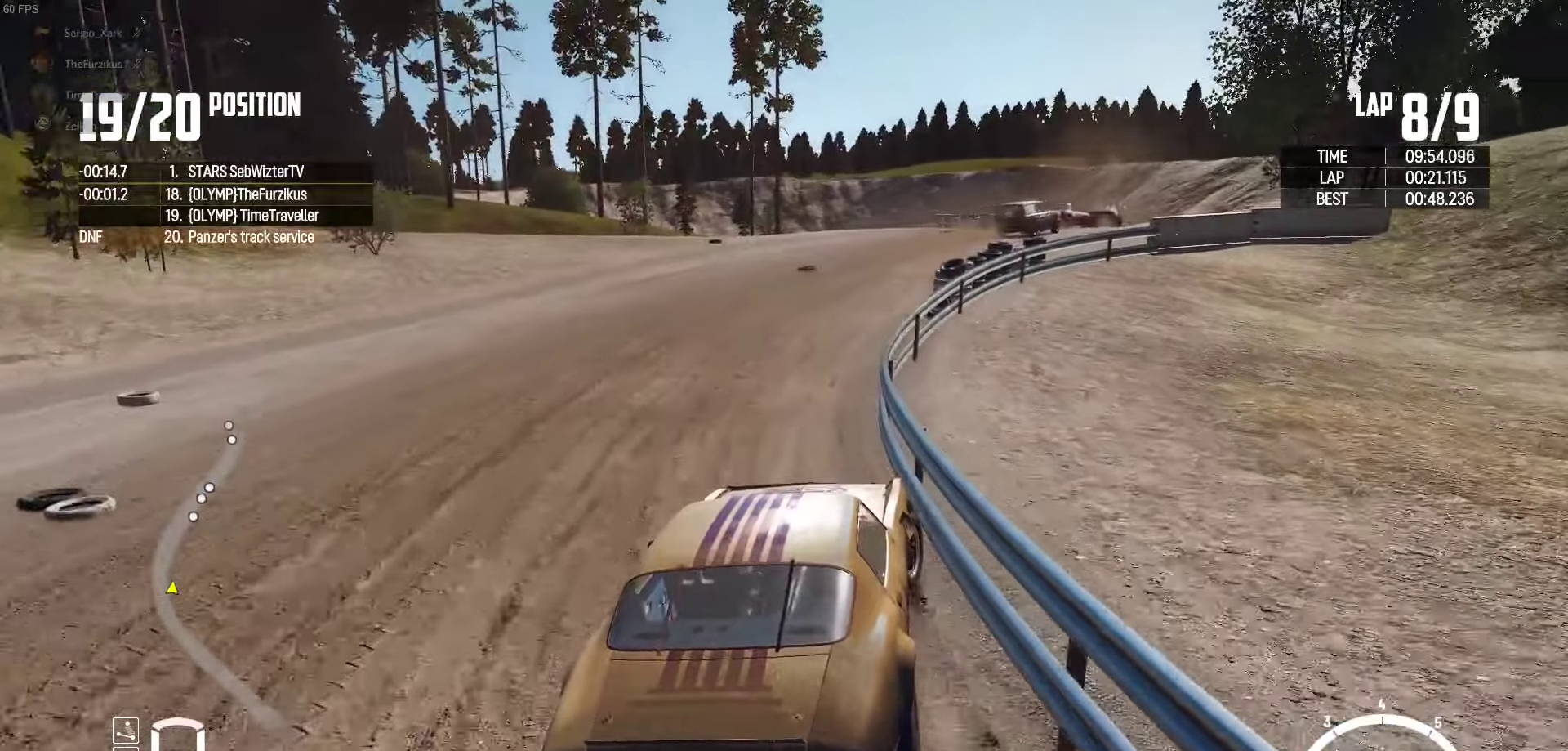
{"buttons": ["R2"], "left_stick": "up-right", "right_stick": "center", "events": [[433, "R2", "up"], [483, "R2", "down"]]}
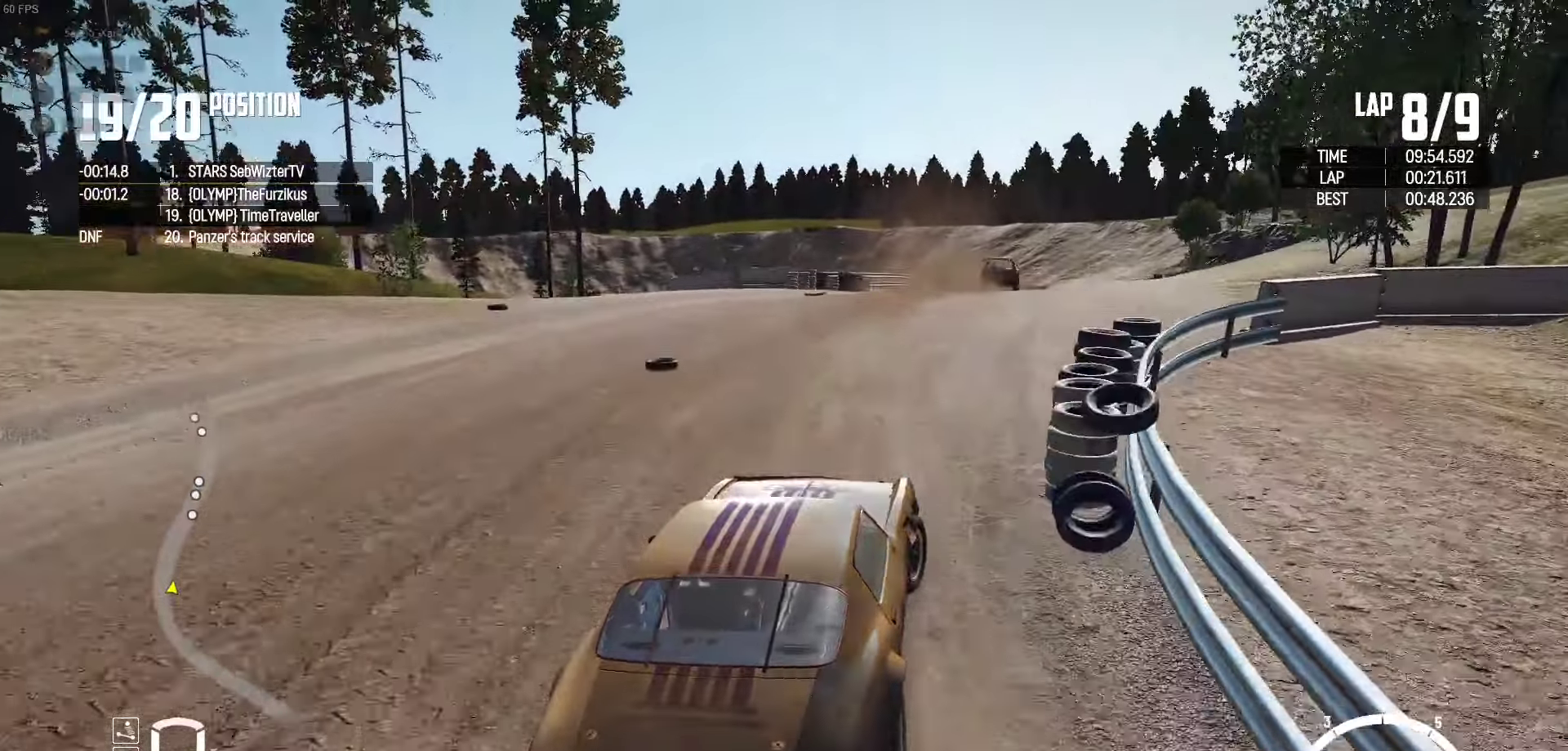
{"buttons": ["R2"], "left_stick": "up-left", "right_stick": "center", "events": [[150, "left_stick", "up"], [183, "R2", "up"], [250, "R2", "down"], [433, "left_stick", "up-left"]]}
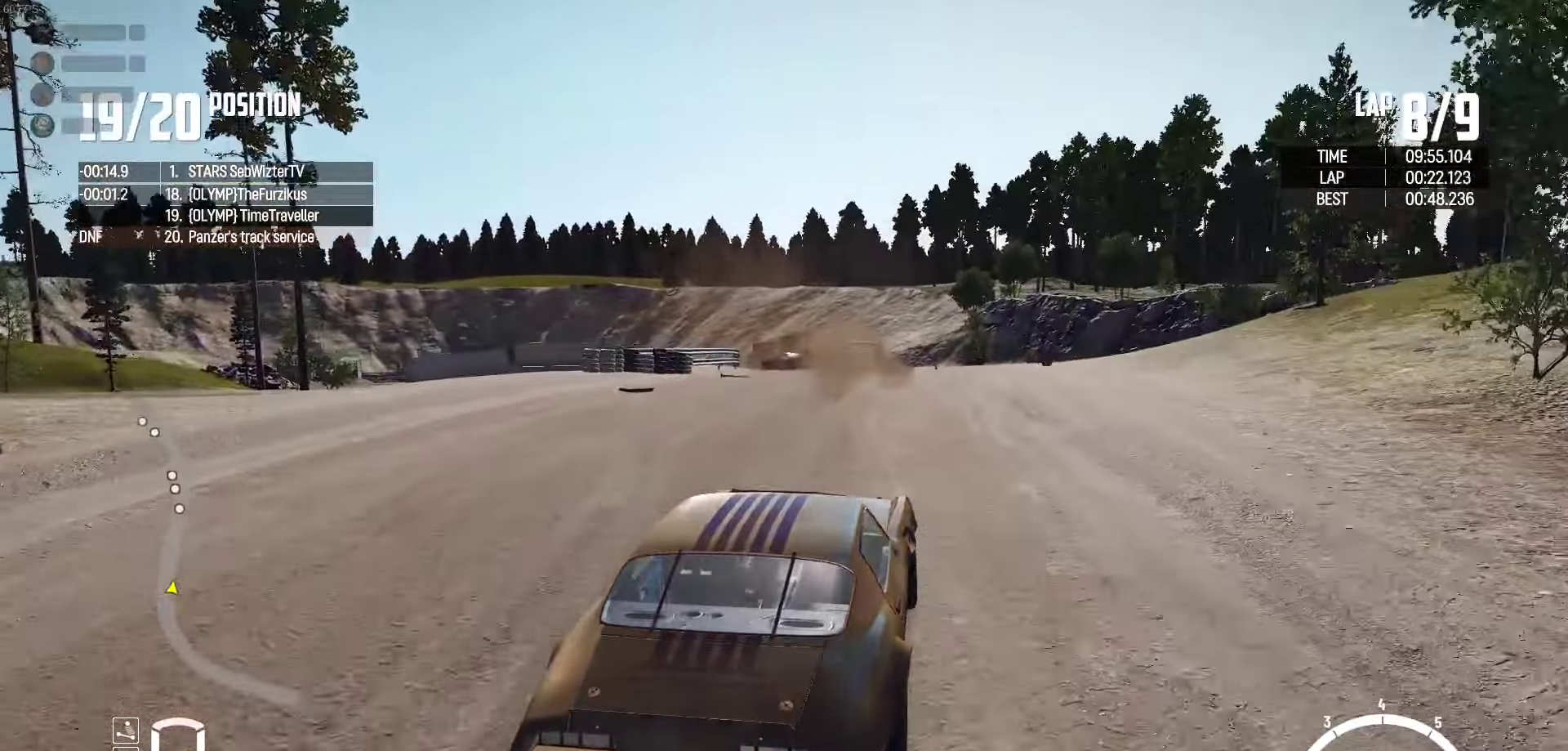
{"buttons": ["R2"], "left_stick": "left", "right_stick": "center", "events": [[100, "left_stick", "center"], [250, "left_stick", "left"]]}
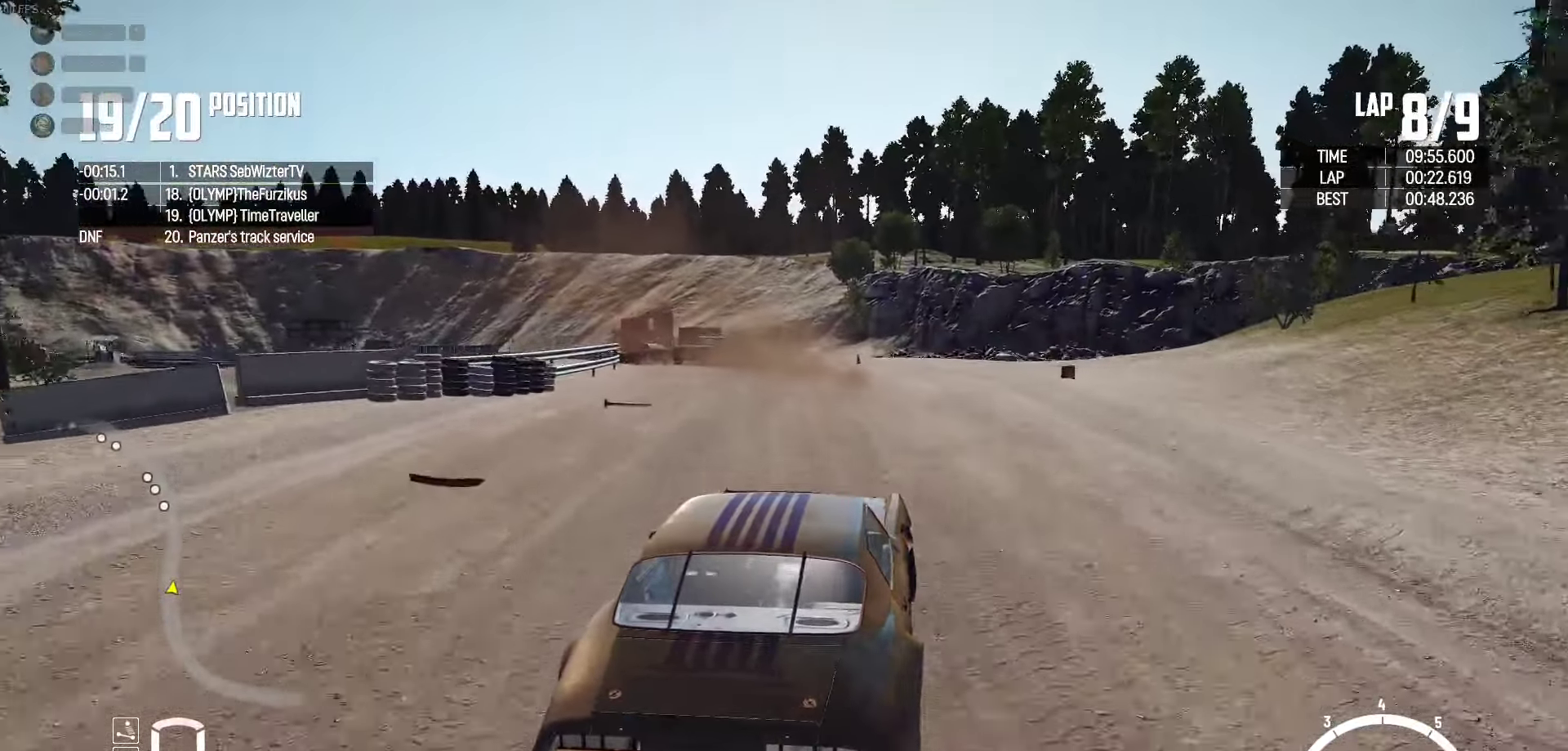
{"buttons": ["R2"], "left_stick": "left", "right_stick": "center", "events": [[83, "left_stick", "center"], [283, "left_stick", "left"]]}
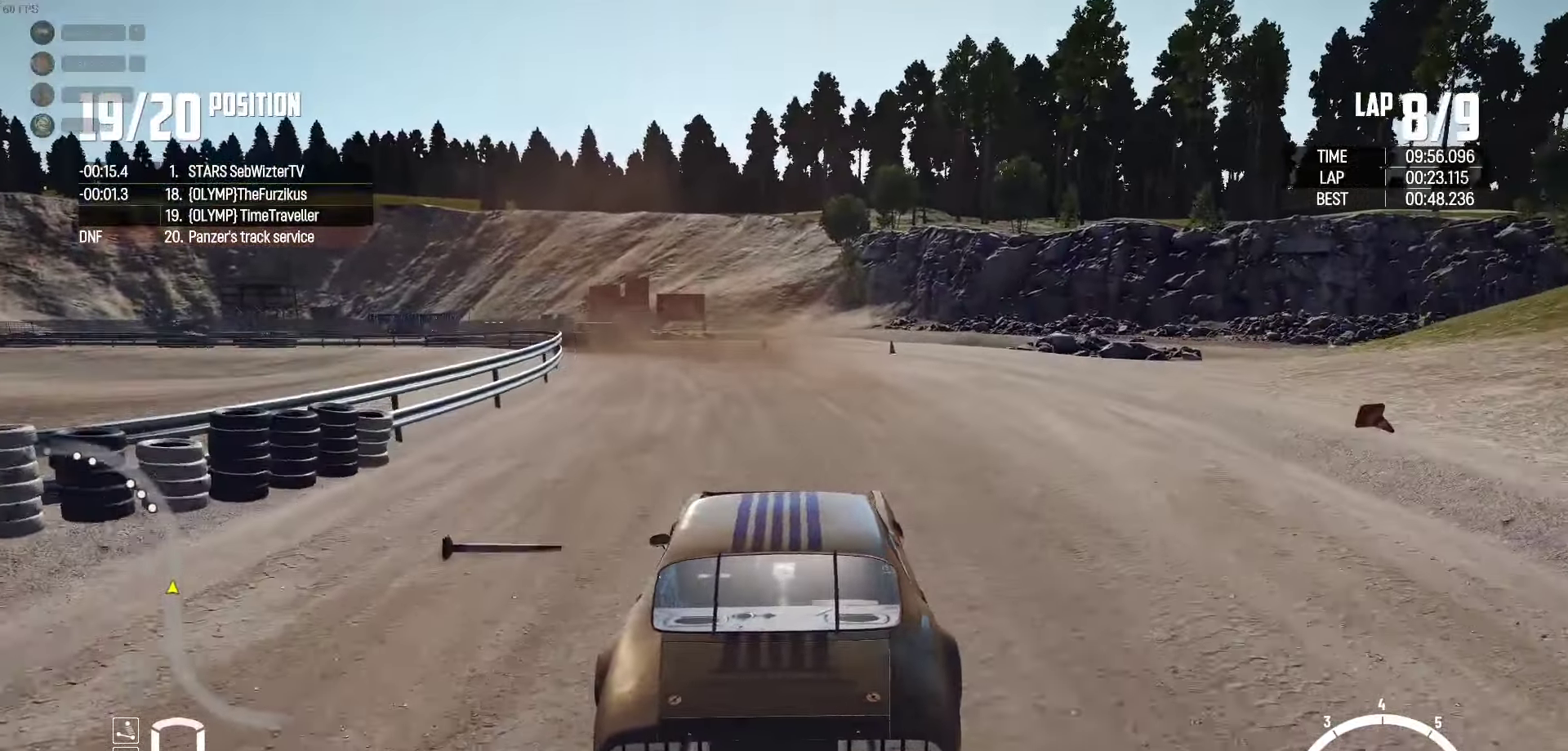
{"buttons": [], "left_stick": "up-left", "right_stick": "center", "events": [[100, "R2", "up"], [266, "R2", "down"], [350, "left_stick", "up-left"], [450, "R2", "up"]]}
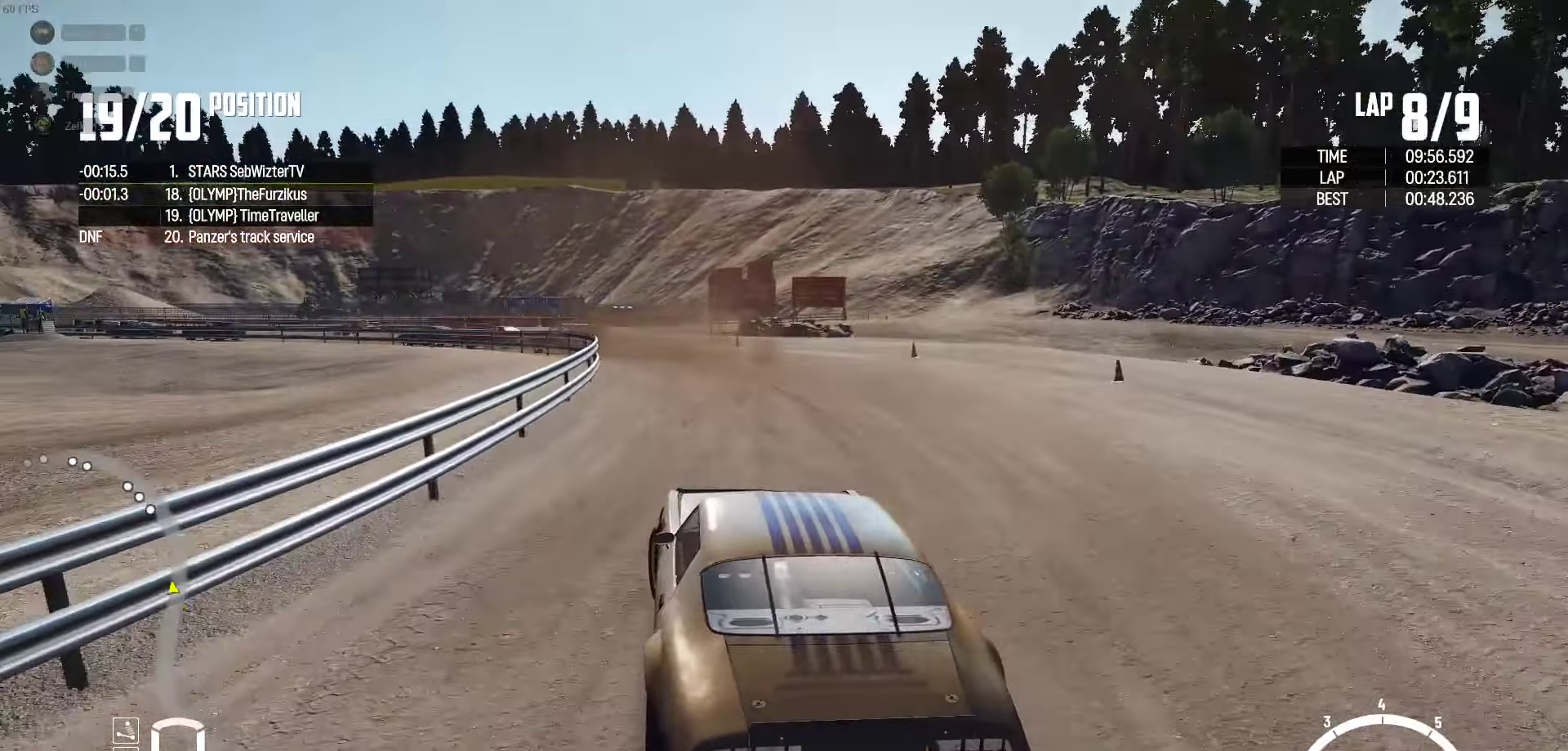
{"buttons": ["R2"], "left_stick": "up", "right_stick": "center", "events": [[16, "R2", "down"], [183, "left_stick", "up"], [450, "R2", "up"], [500, "R2", "down"]]}
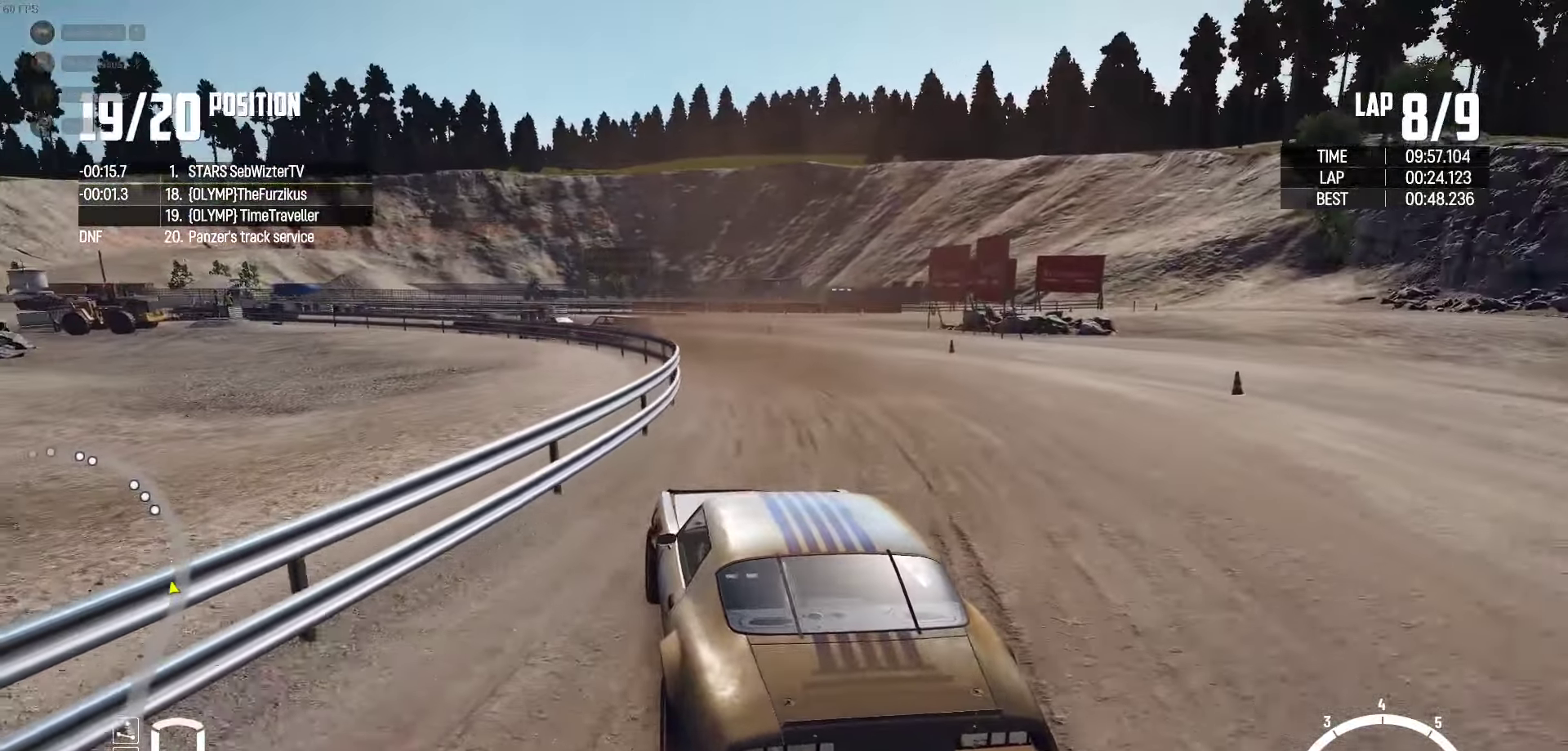
{"buttons": ["R2"], "left_stick": "up", "right_stick": "center", "events": [[66, "left_stick", "up-left"], [150, "R2", "up"], [200, "left_stick", "up"], [216, "R2", "down"], [366, "R2", "up"], [433, "R2", "down"]]}
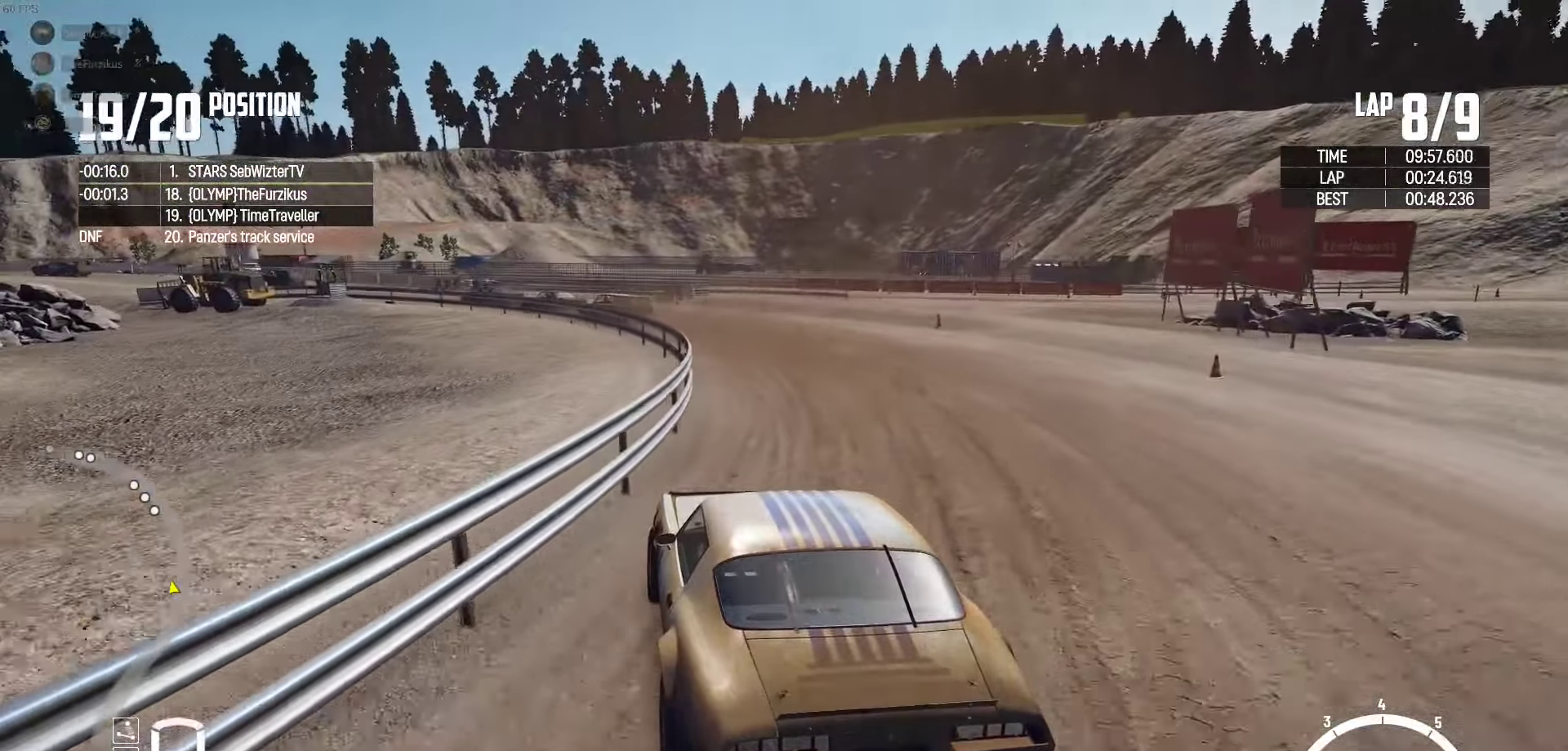
{"buttons": ["R2"], "left_stick": "up-left", "right_stick": "center", "events": [[83, "R2", "up"], [116, "R2", "down"], [250, "left_stick", "up-left"]]}
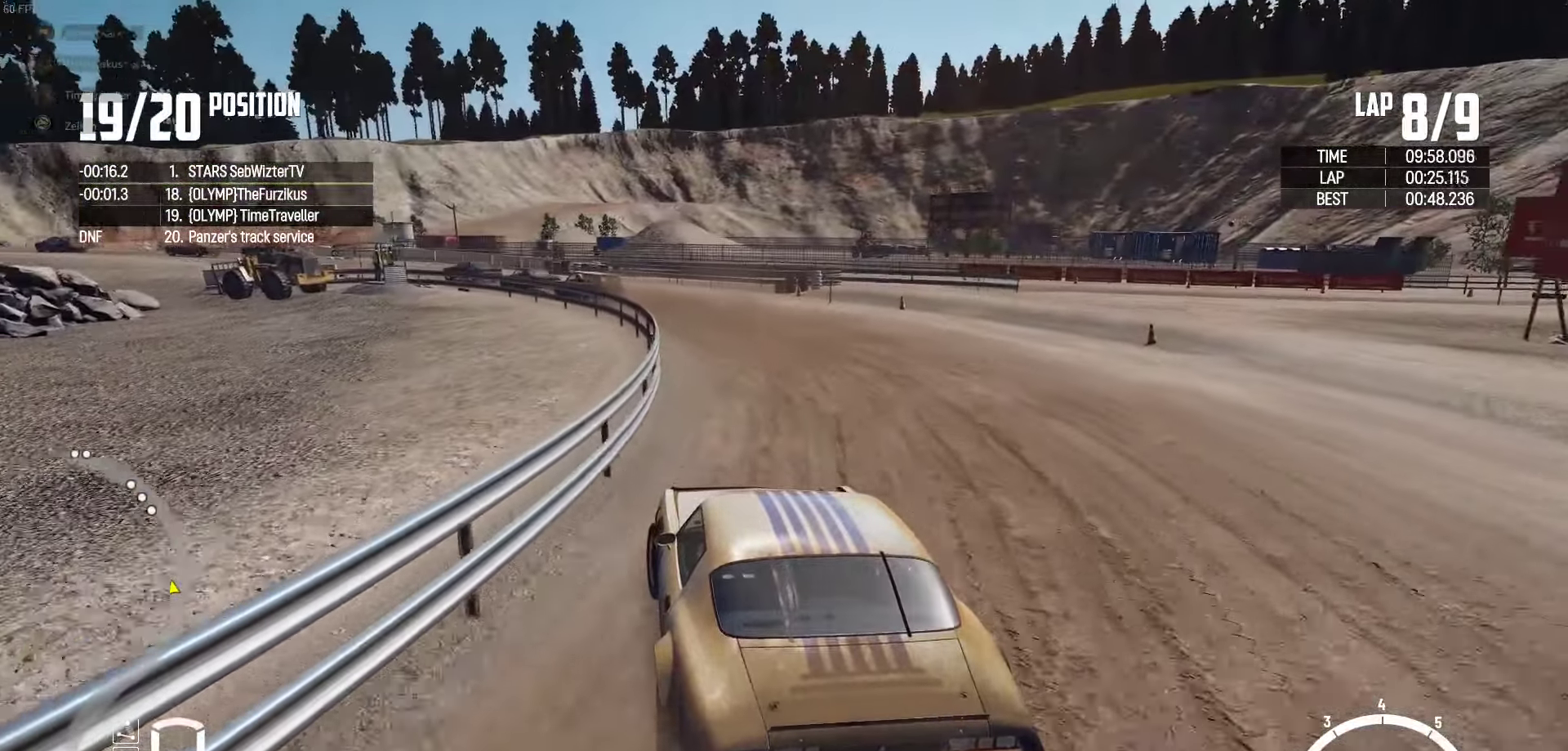
{"buttons": ["R2"], "left_stick": "up-left", "right_stick": "center", "events": [[66, "R2", "up"], [116, "R2", "down"], [316, "R2", "up"], [366, "R2", "down"]]}
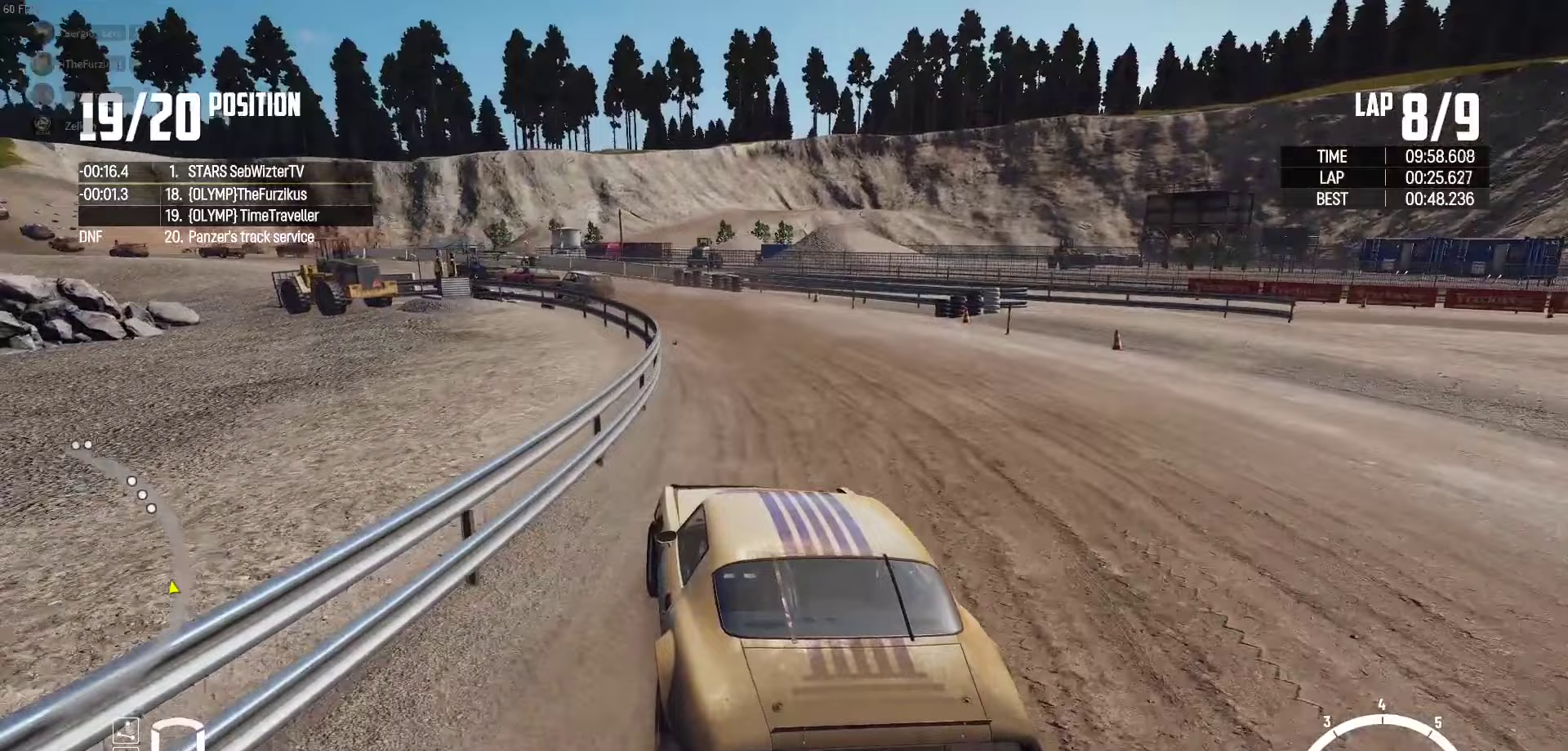
{"buttons": ["R2"], "left_stick": "center", "right_stick": "center", "events": [[167, "left_stick", "center"]]}
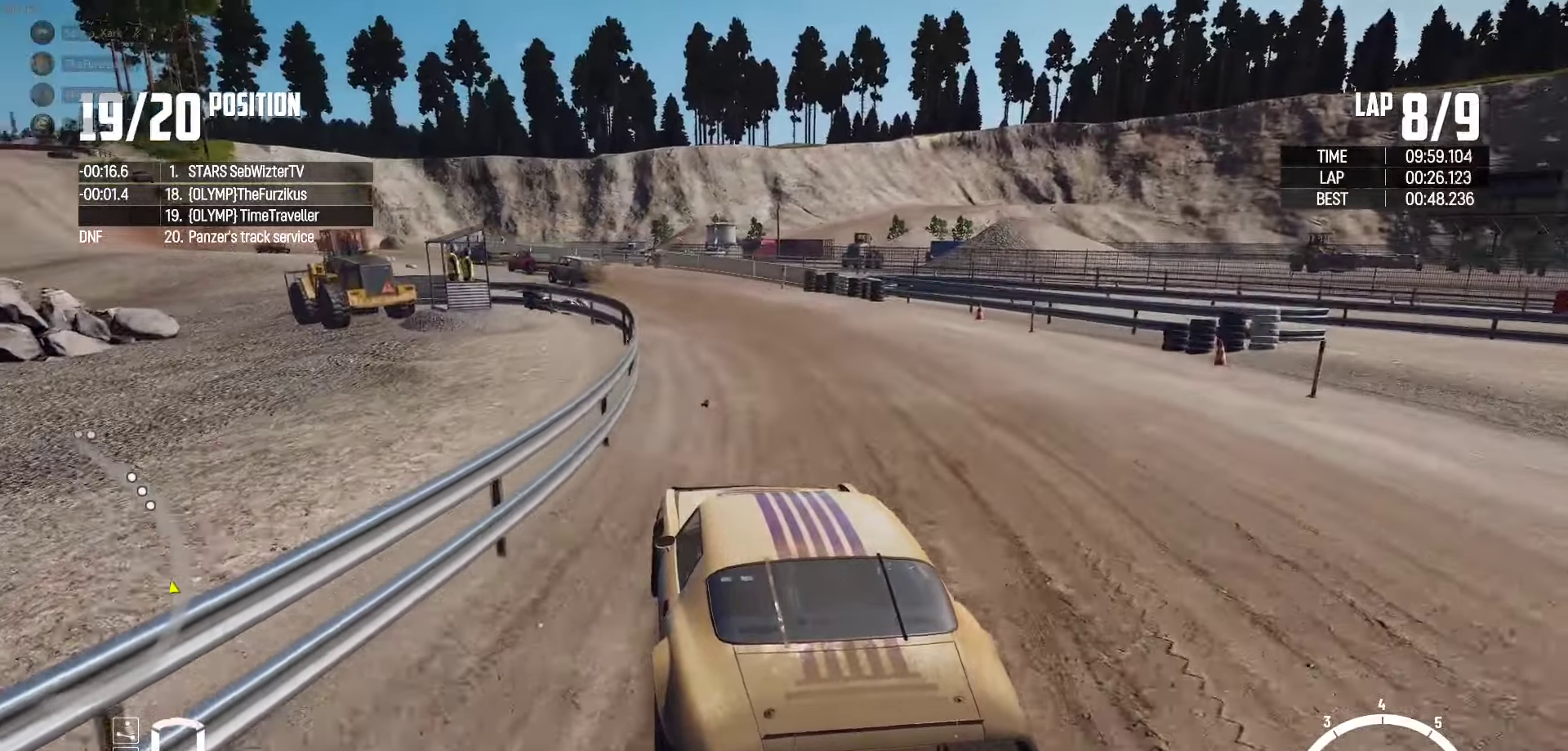
{"buttons": ["R2"], "left_stick": "left", "right_stick": "center", "events": [[117, "left_stick", "right"], [183, "left_stick", "center"], [267, "left_stick", "left"]]}
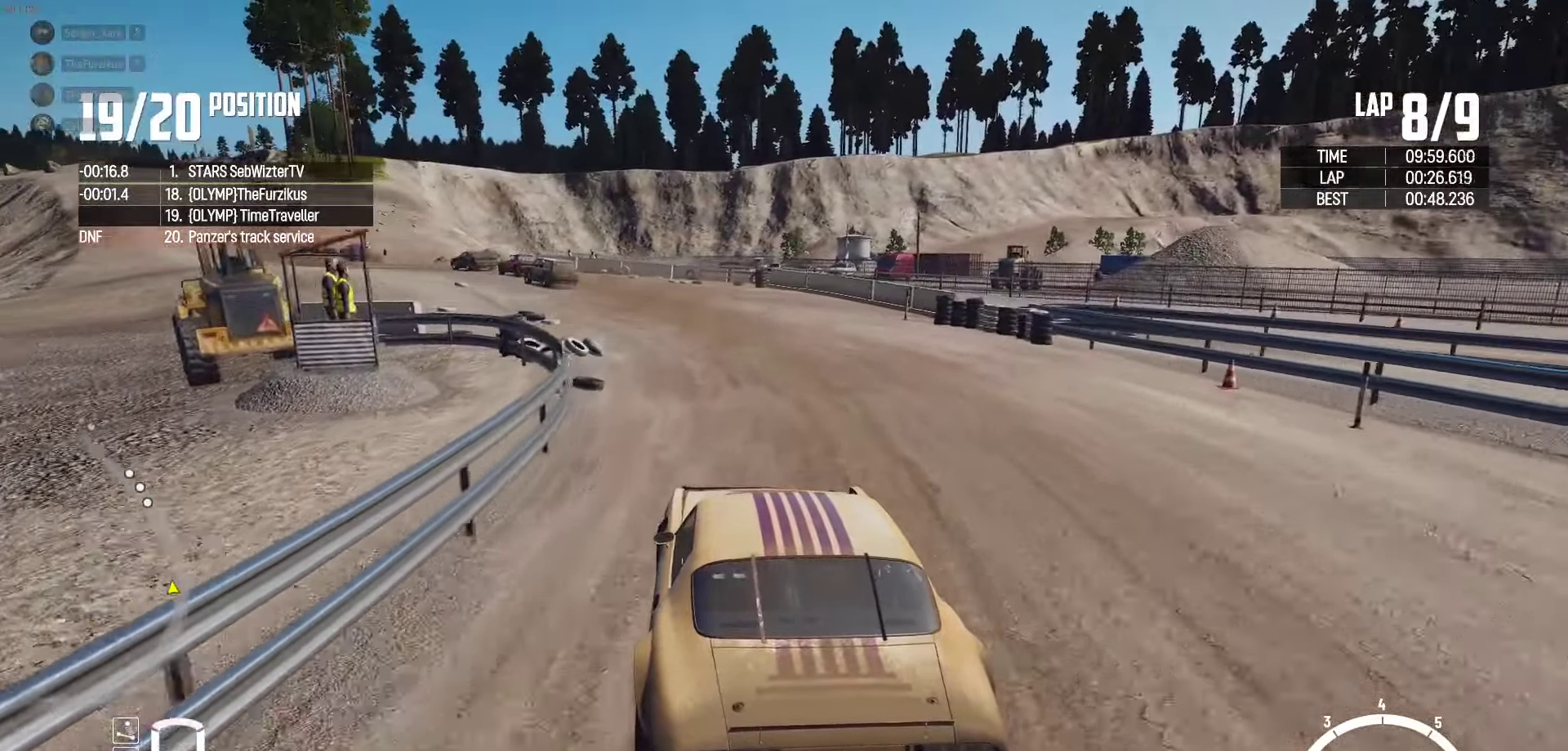
{"buttons": ["R2"], "left_stick": "left", "right_stick": "center", "events": [[250, "left_stick", "center"], [383, "left_stick", "left"]]}
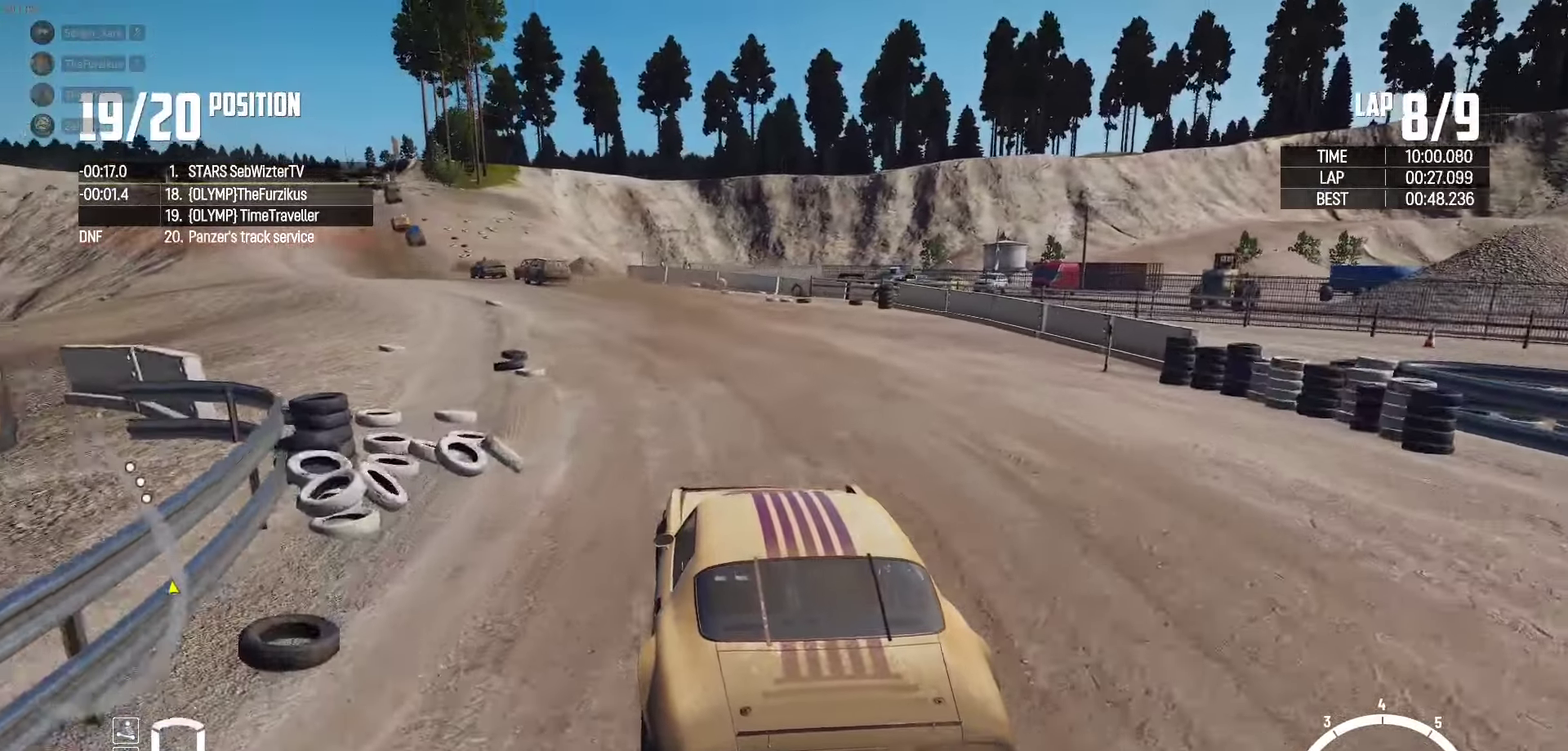
{"buttons": ["R2"], "left_stick": "left", "right_stick": "center", "events": [[67, "left_stick", "center"], [183, "left_stick", "left"], [367, "left_stick", "center"], [483, "left_stick", "left"]]}
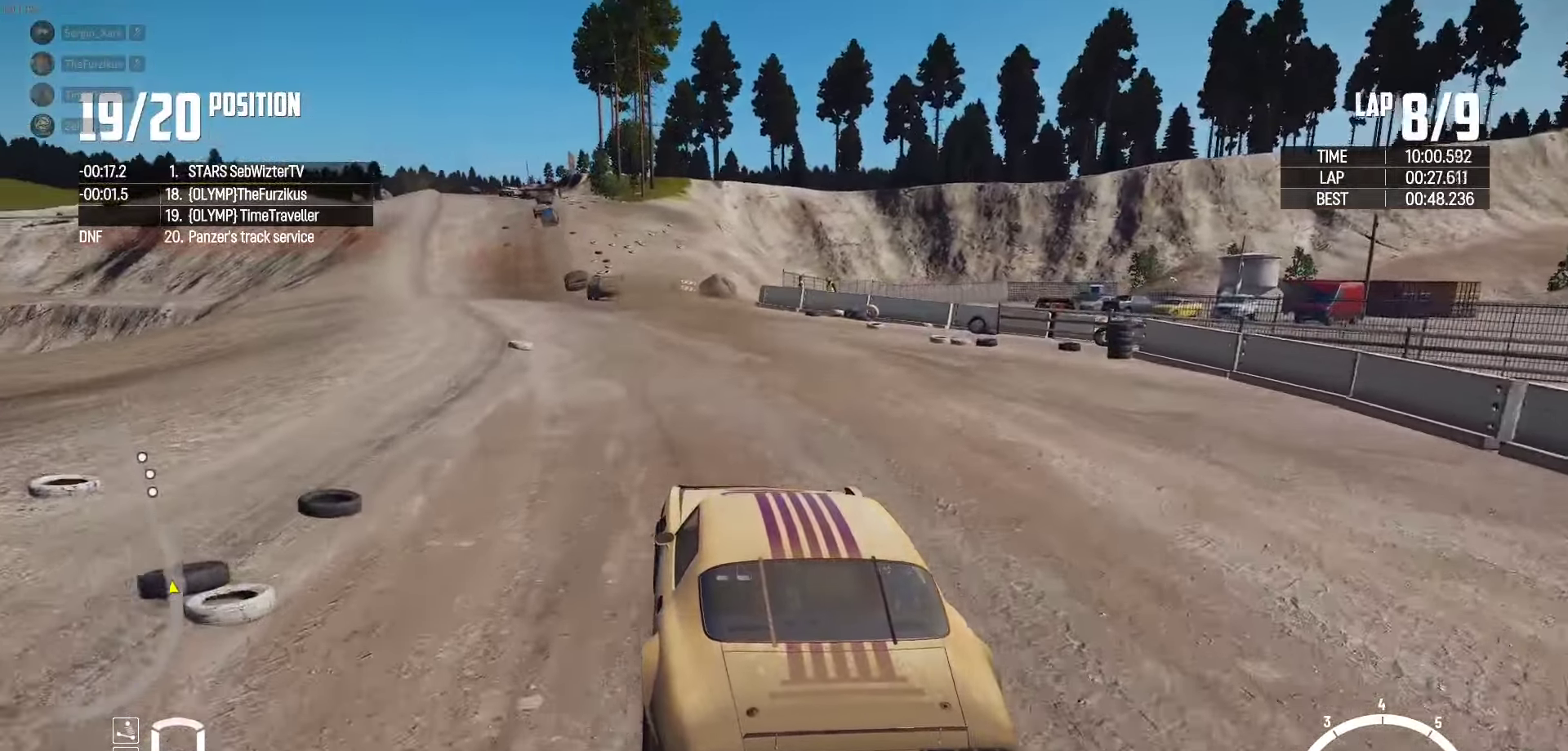
{"buttons": ["R2"], "left_stick": "left", "right_stick": "center", "events": [[150, "left_stick", "center"], [417, "left_stick", "left"]]}
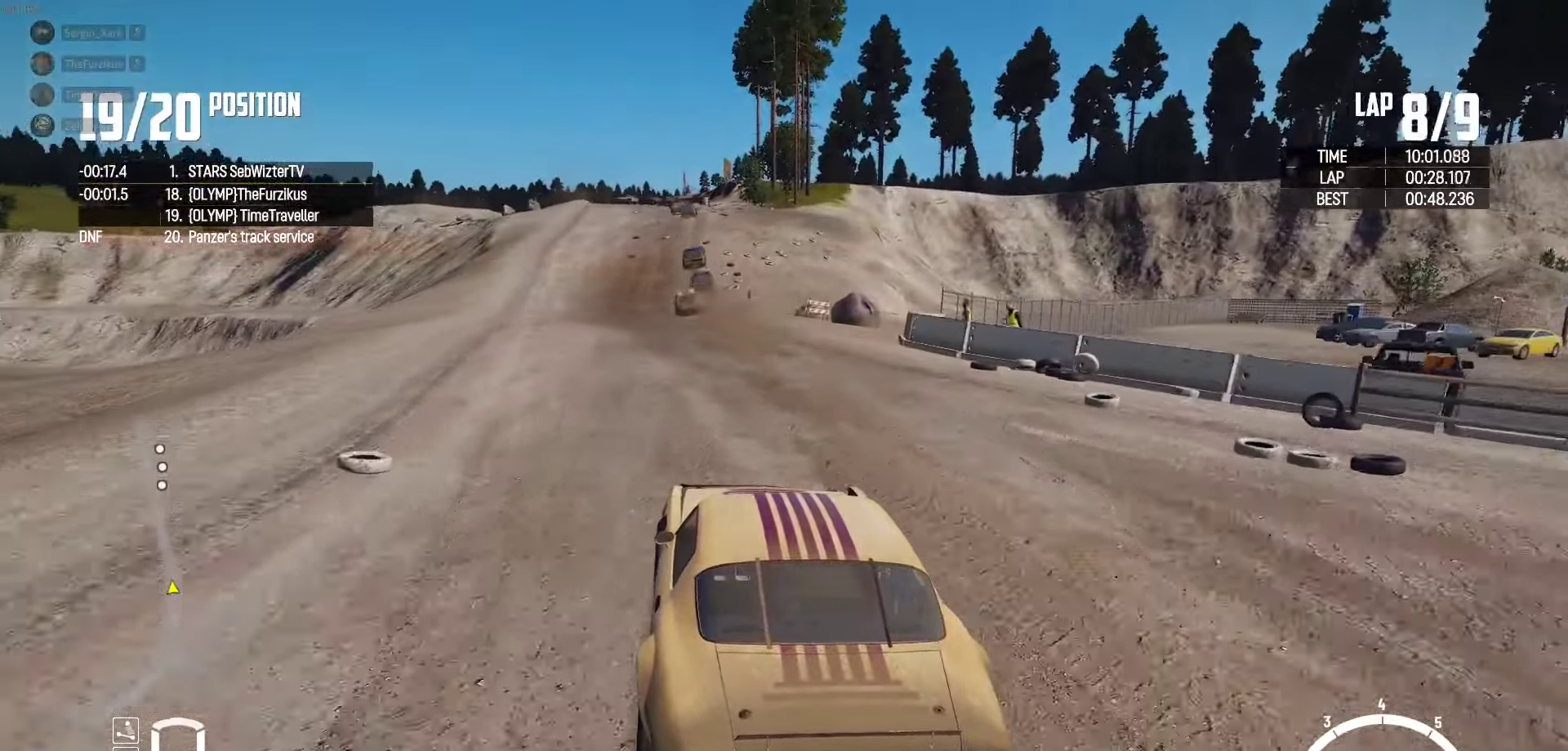
{"buttons": ["R2"], "left_stick": "right", "right_stick": "center", "events": [[33, "left_stick", "center"], [100, "right_stick", "up-right"], [200, "right_stick", "center"], [400, "left_stick", "right"]]}
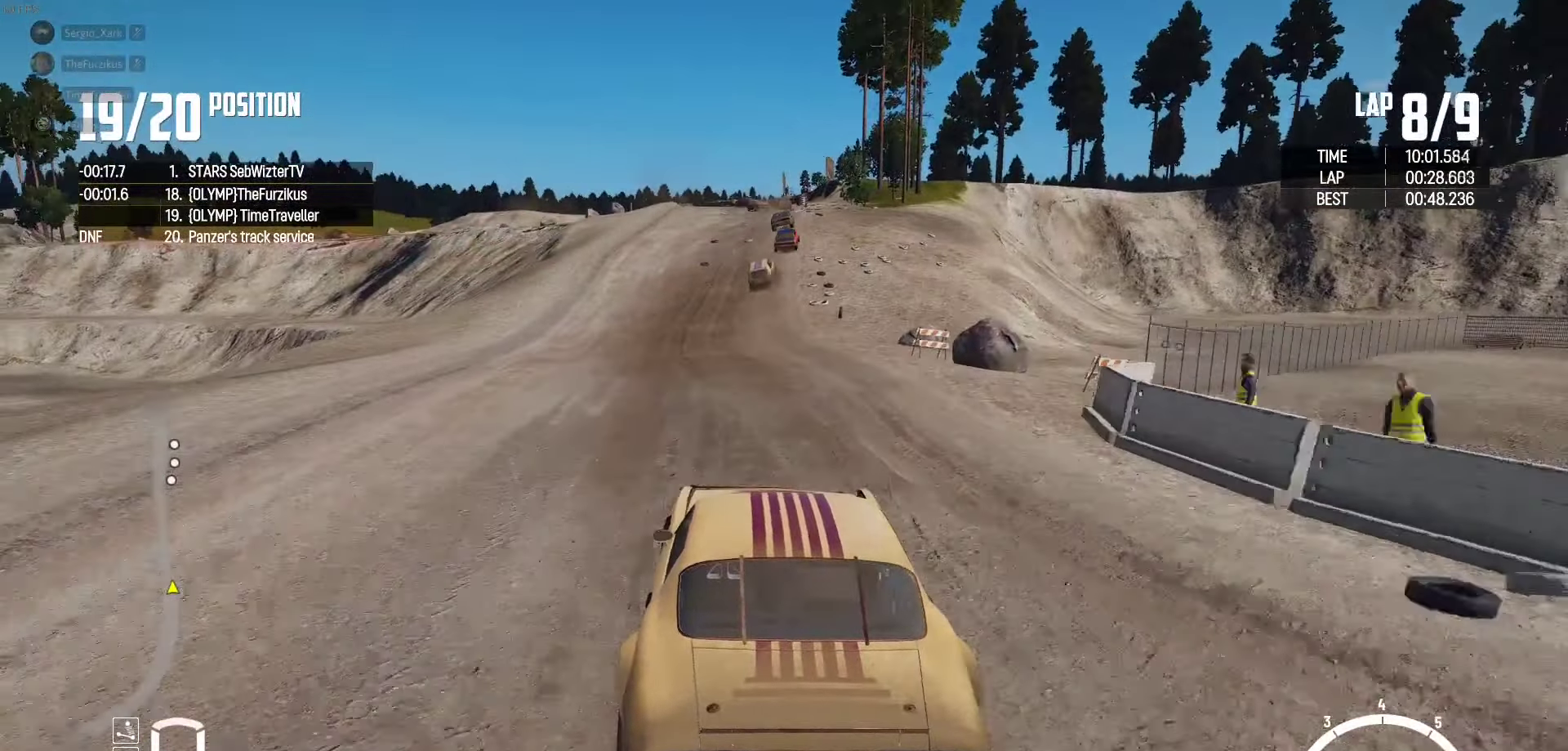
{"buttons": ["R2", "SELECT"], "left_stick": "center", "right_stick": "center", "events": [[17, "left_stick", "center"], [217, "SELECT", "down"]]}
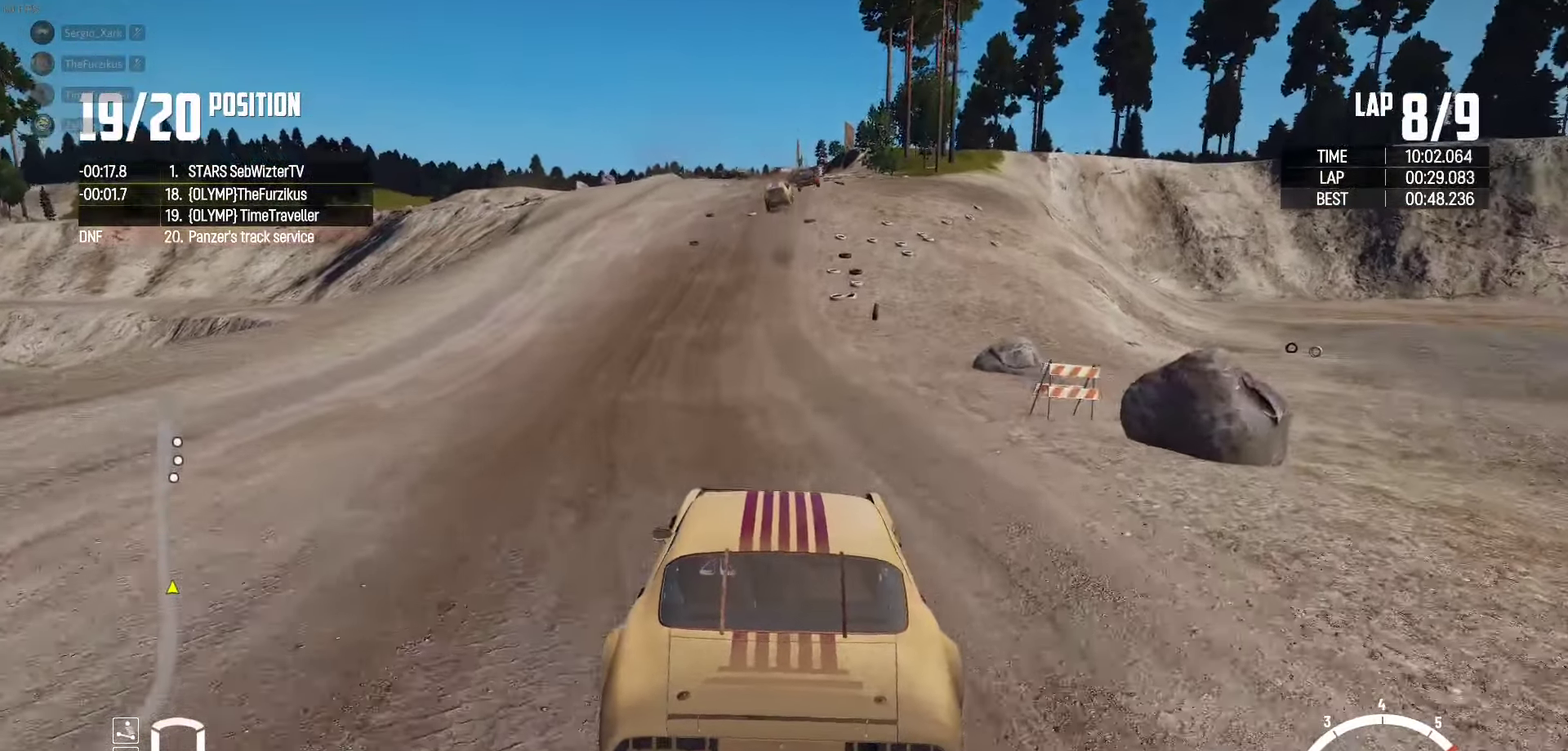
{"buttons": ["R2", "SELECT"], "left_stick": "center", "right_stick": "center", "events": []}
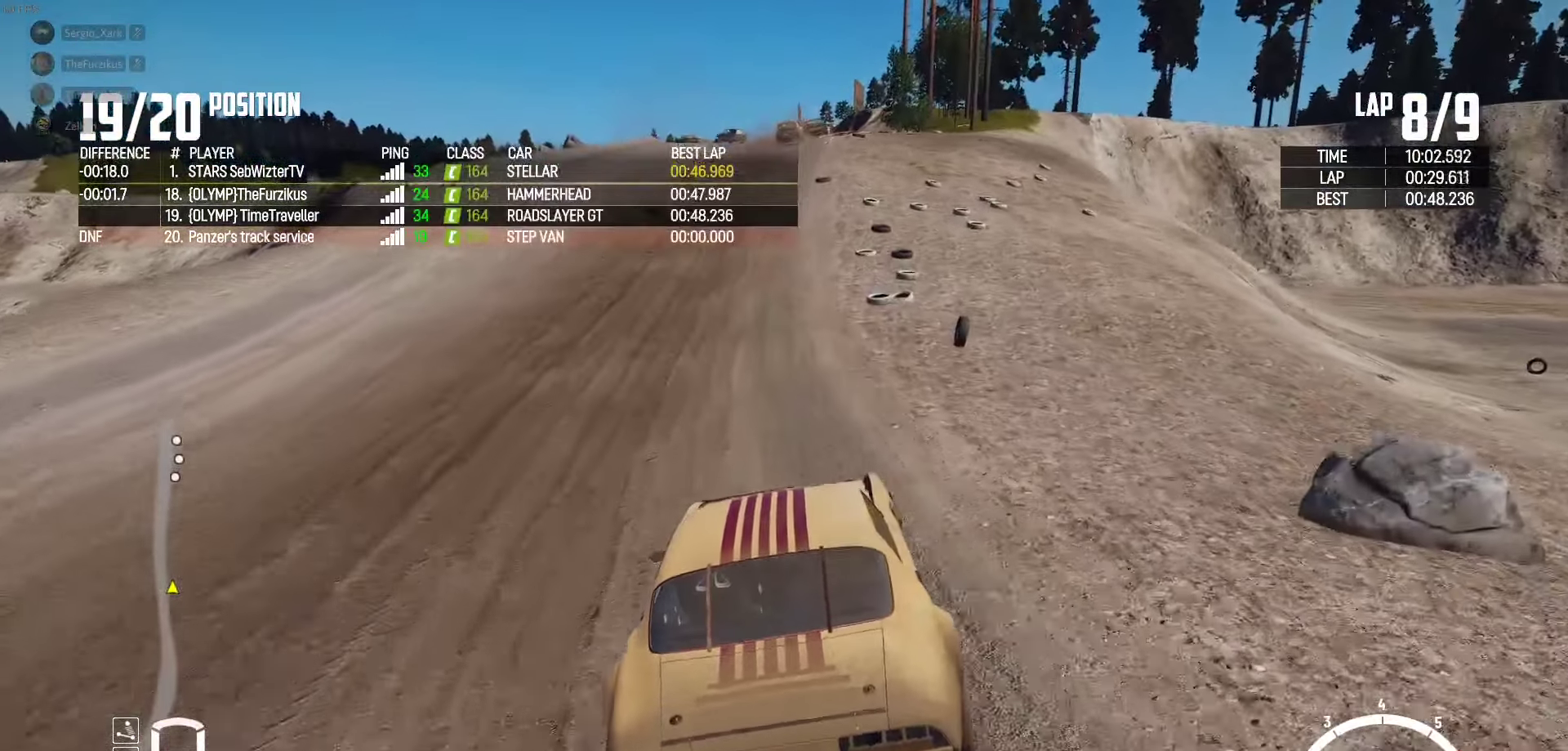
{"buttons": ["R2"], "left_stick": "right", "right_stick": "center", "events": [[233, "SELECT", "up"], [400, "left_stick", "right"]]}
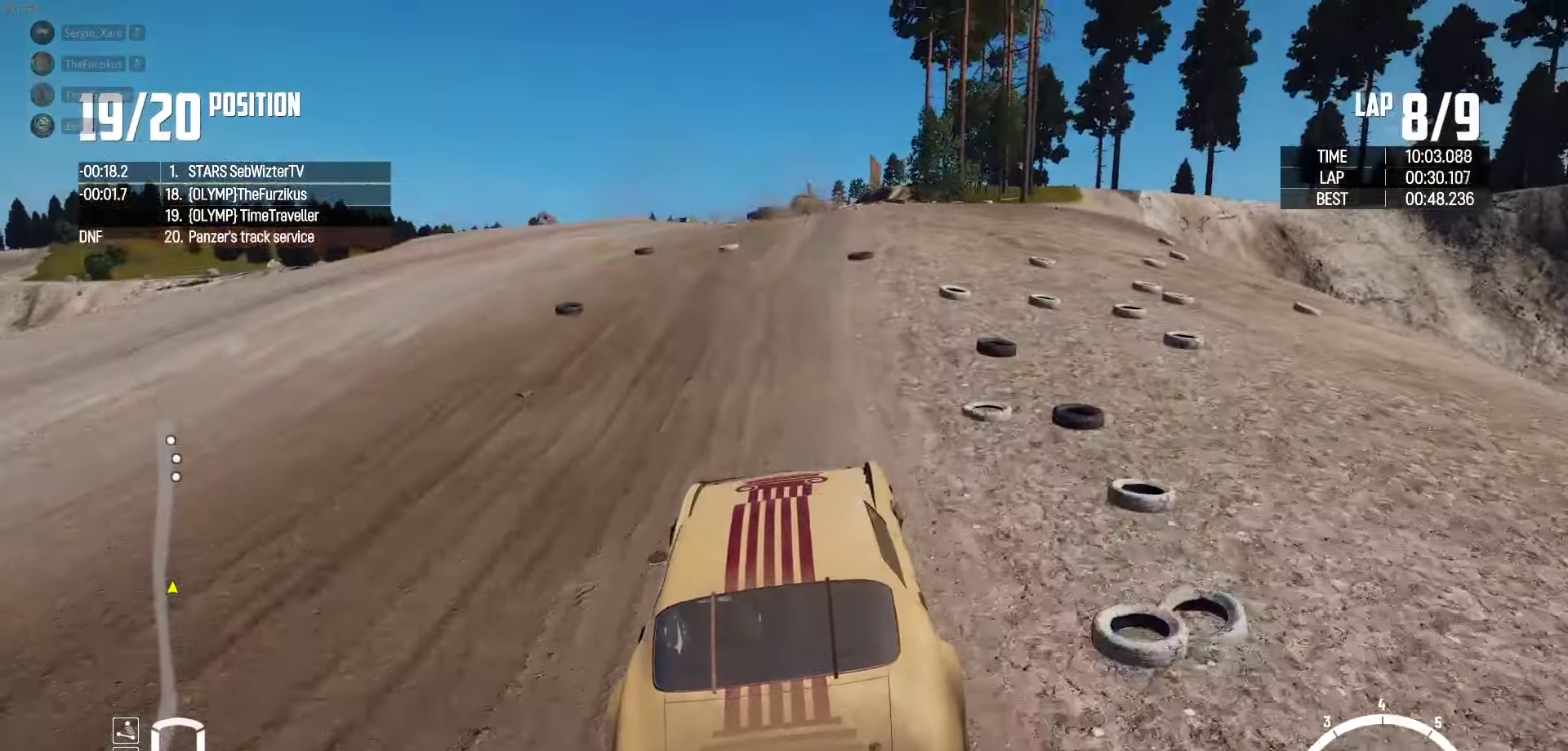
{"buttons": ["R2"], "left_stick": "center", "right_stick": "center", "events": [[133, "left_stick", "center"]]}
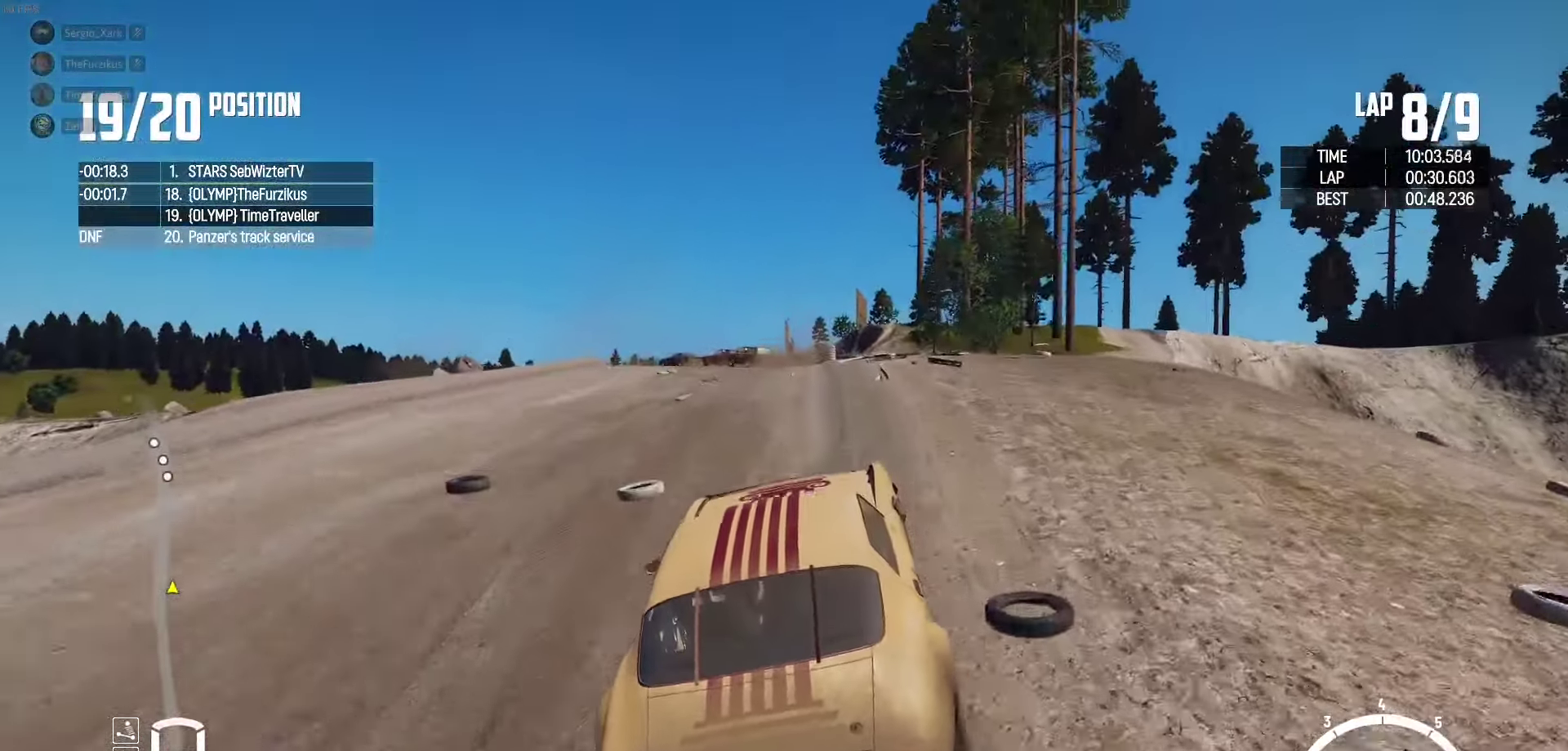
{"buttons": ["R2"], "left_stick": "left", "right_stick": "center", "events": [[467, "left_stick", "left"]]}
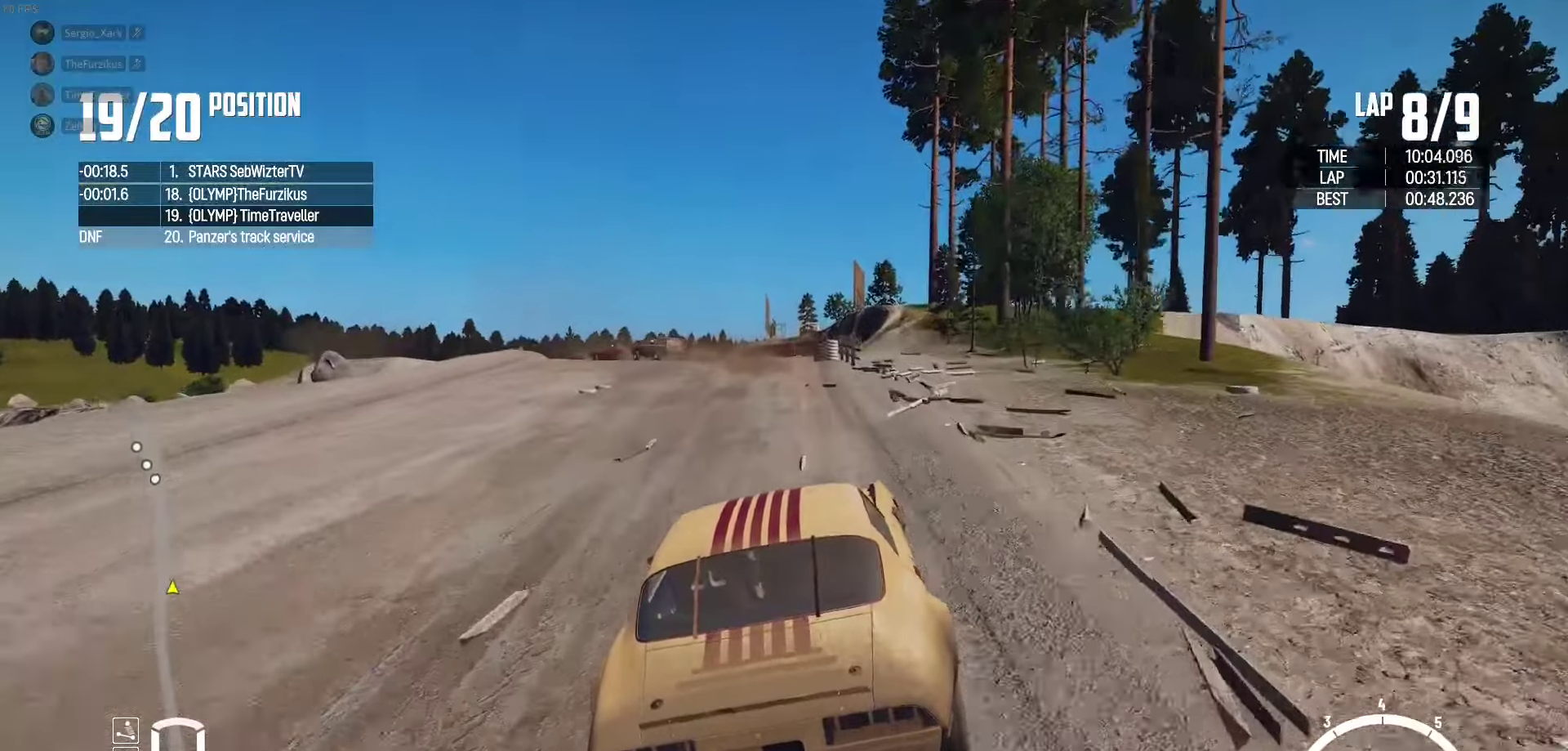
{"buttons": ["R2"], "left_stick": "center", "right_stick": "center", "events": [[384, "left_stick", "center"]]}
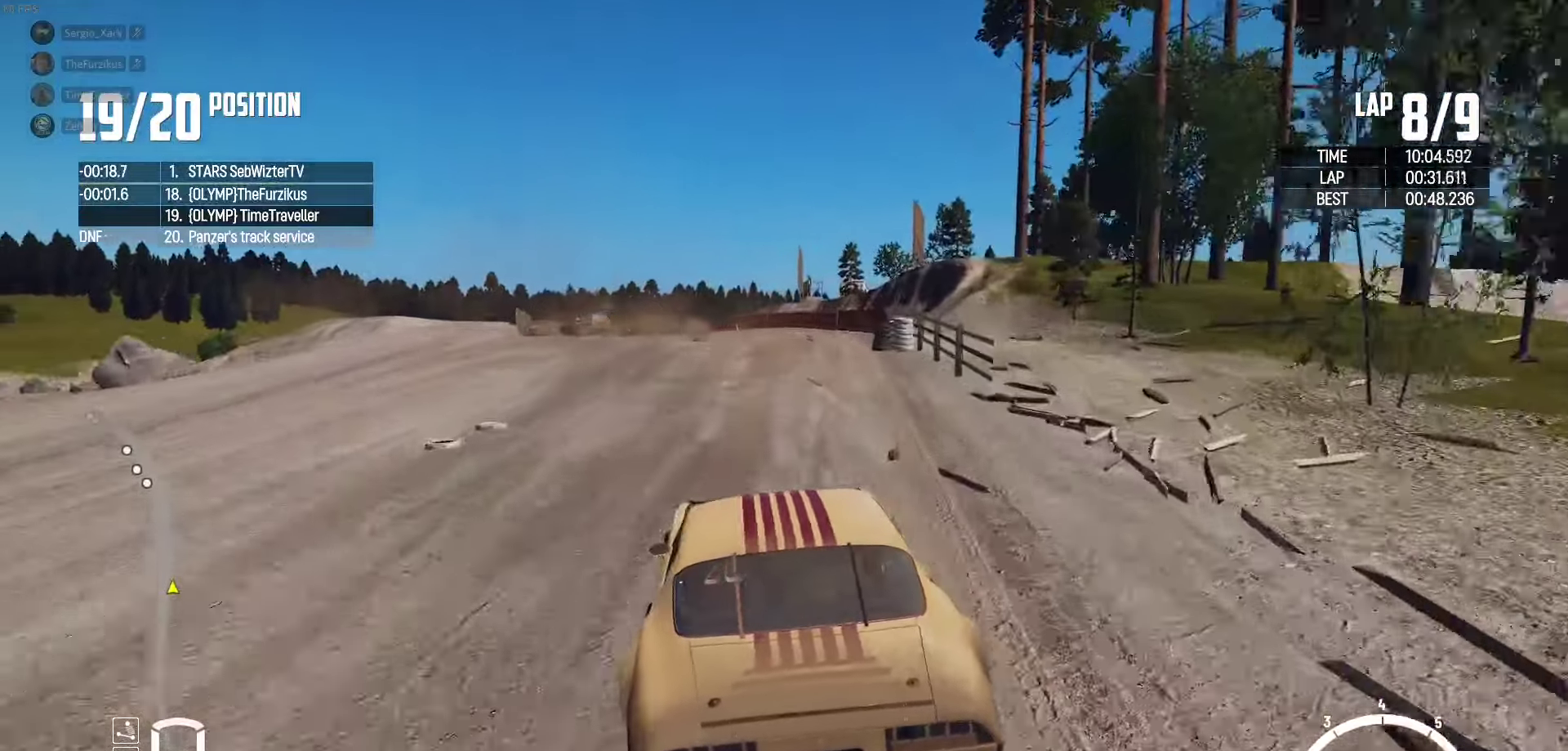
{"buttons": ["R2"], "left_stick": "left", "right_stick": "center", "events": [[134, "left_stick", "left"]]}
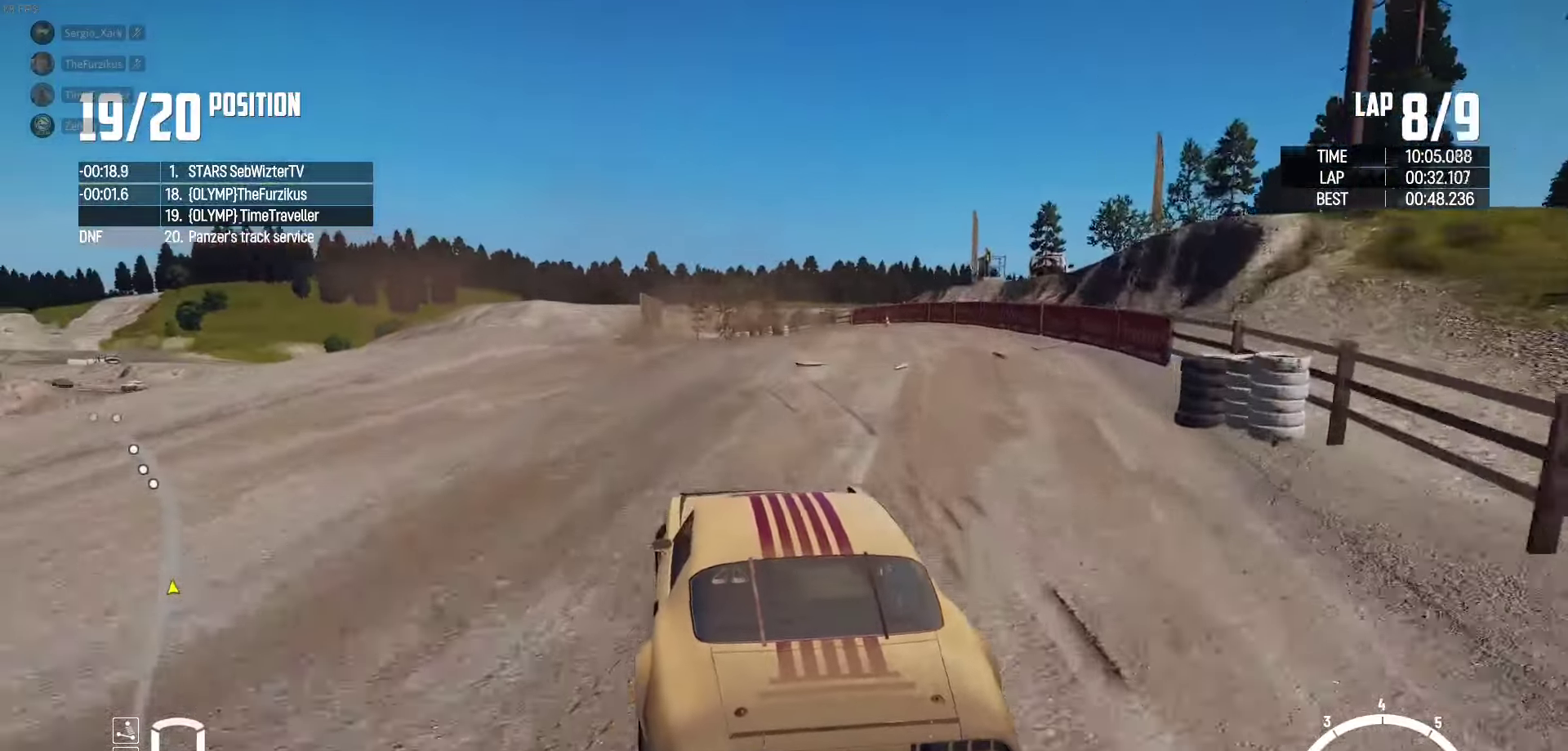
{"buttons": ["R2"], "left_stick": "left", "right_stick": "center", "events": [[34, "left_stick", "center"], [150, "left_stick", "left"]]}
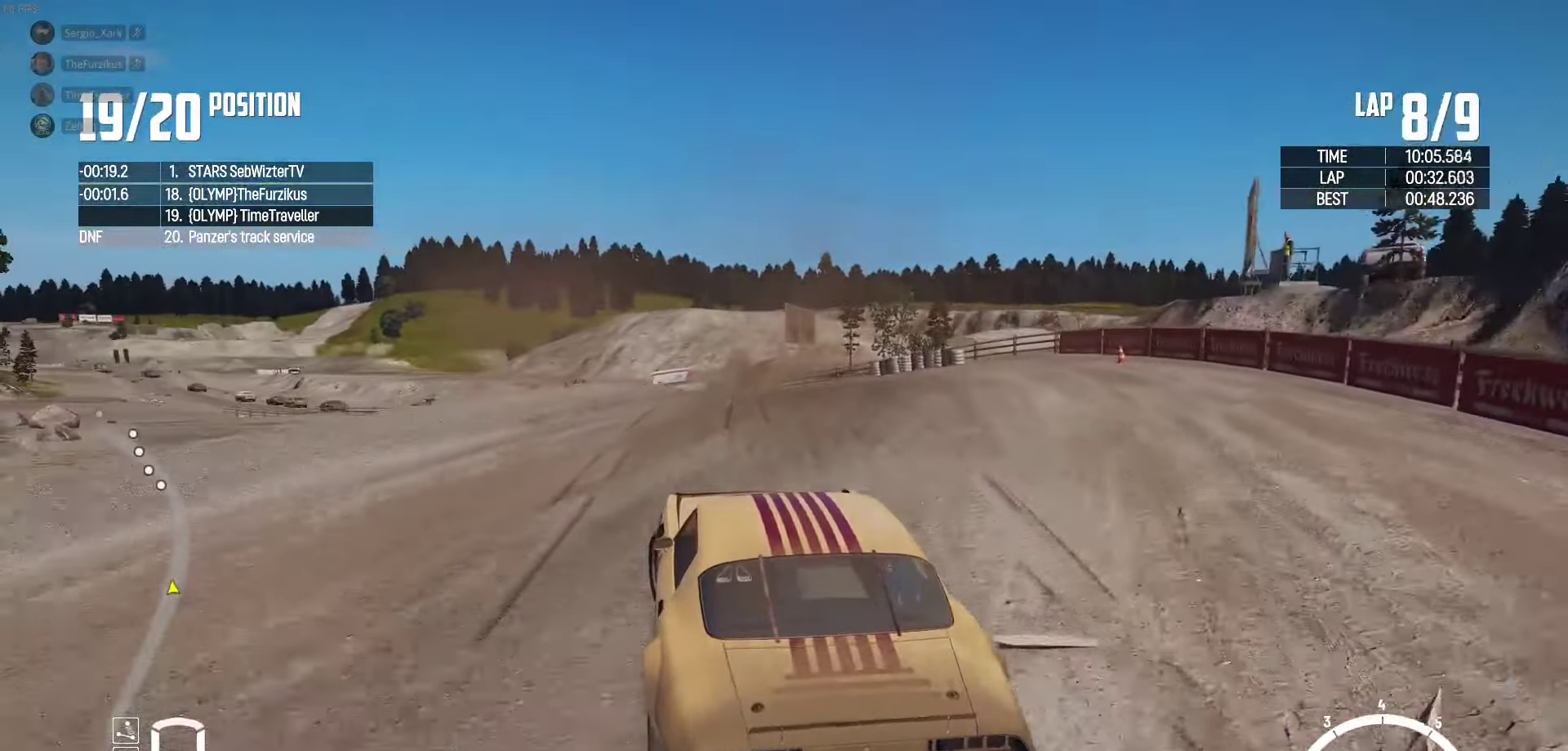
{"buttons": [], "left_stick": "up-left", "right_stick": "center", "events": [[34, "R2", "up"], [84, "left_stick", "up-left"], [150, "R2", "down"], [250, "R2", "up"], [350, "R2", "down"], [467, "R2", "up"]]}
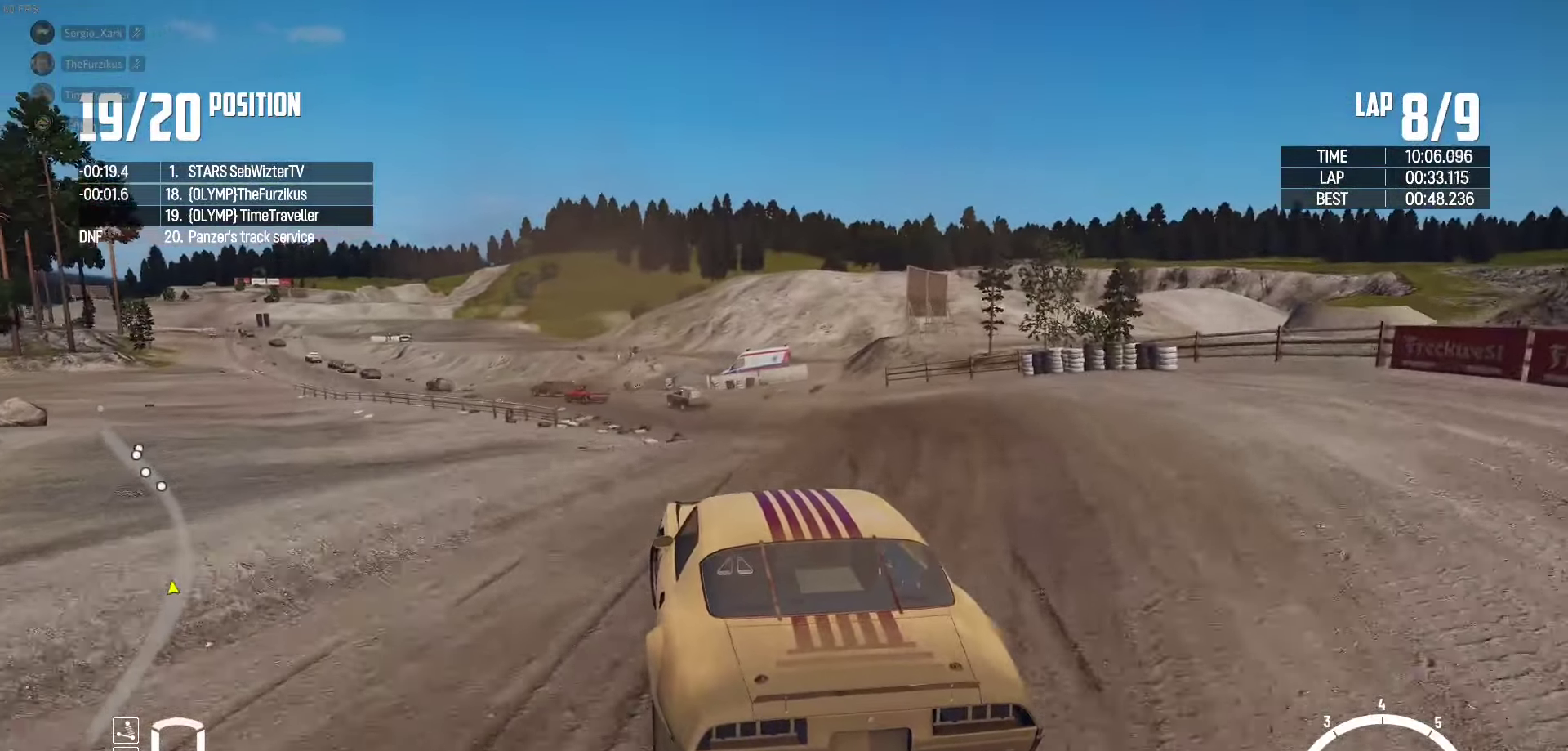
{"buttons": ["R2"], "left_stick": "up-left", "right_stick": "center", "events": [[67, "R2", "down"], [200, "R2", "up"], [284, "R2", "down"], [434, "R2", "up"], [467, "R2", "down"]]}
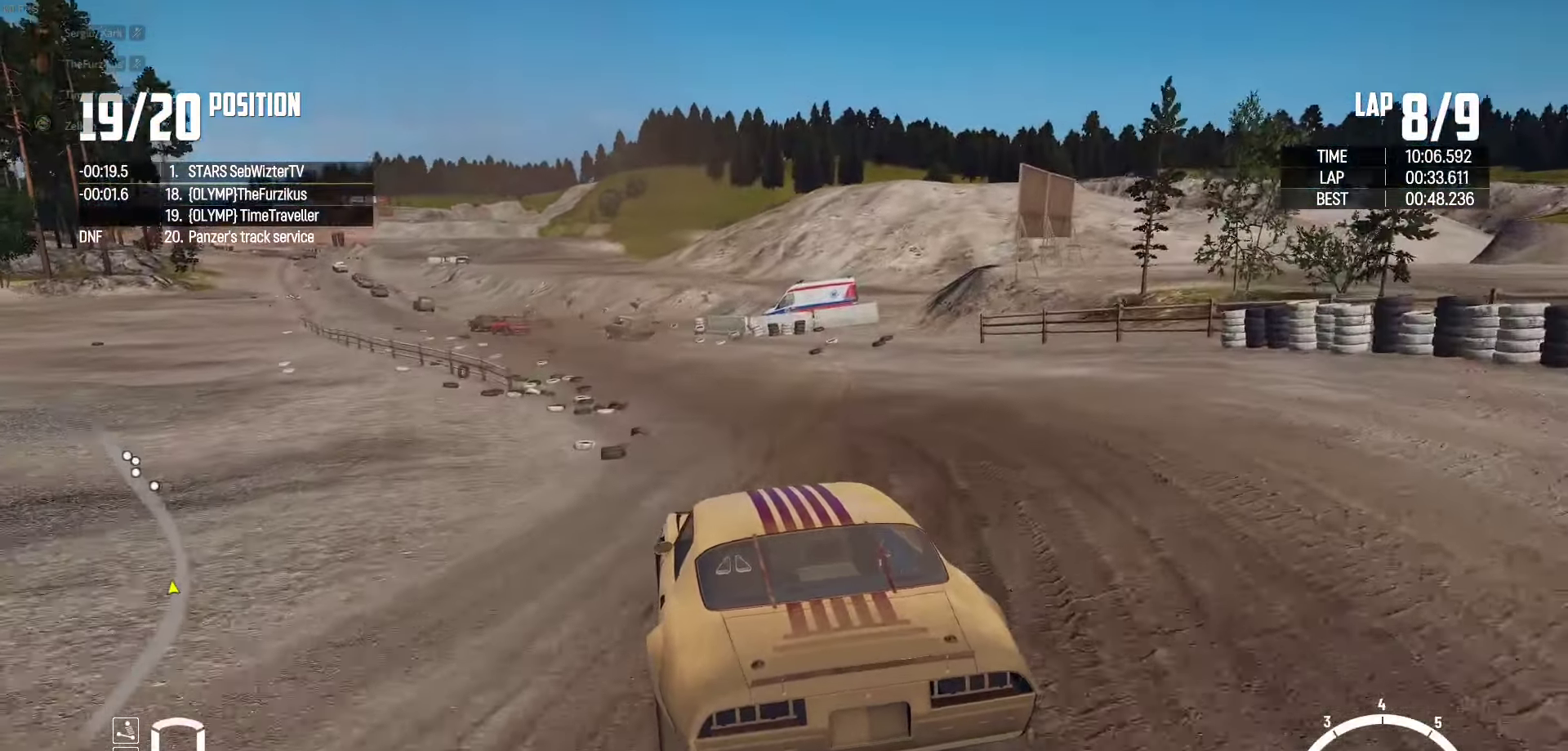
{"buttons": ["R2"], "left_stick": "up-left", "right_stick": "center", "events": [[384, "R2", "up"], [450, "R2", "down"]]}
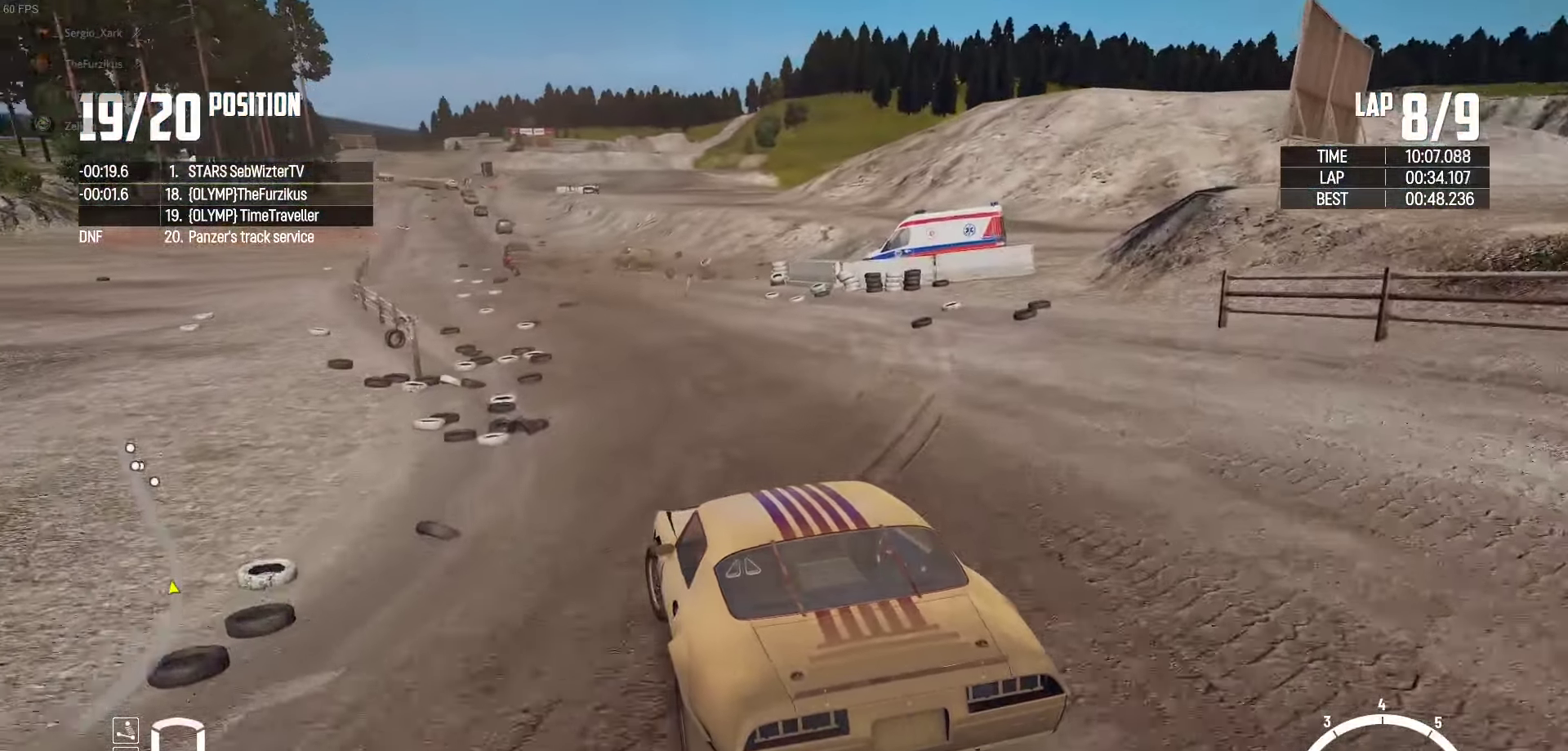
{"buttons": ["R2"], "left_stick": "up-left", "right_stick": "center", "events": [[17, "left_stick", "up"], [117, "left_stick", "up-right"], [317, "left_stick", "up-left"]]}
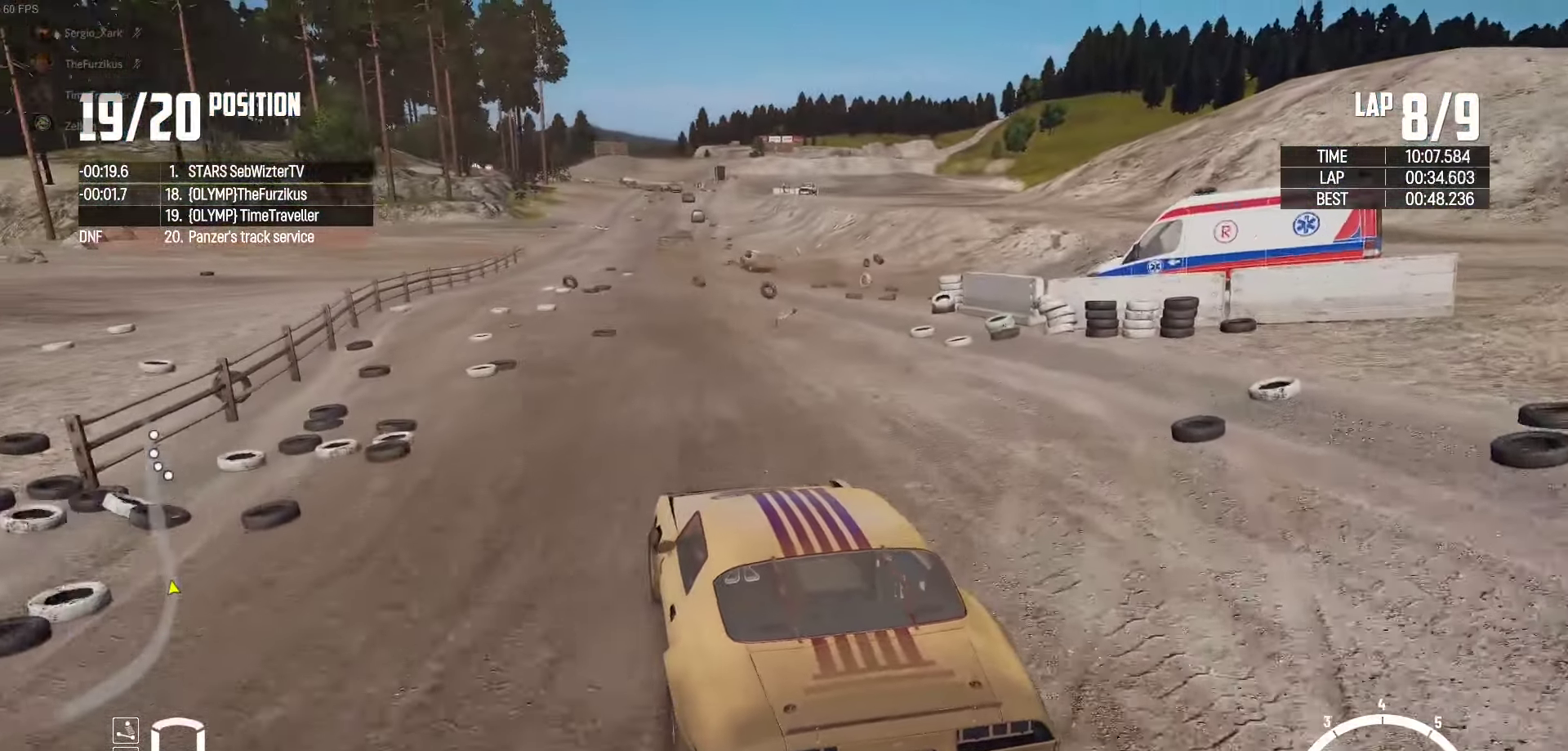
{"buttons": ["R2"], "left_stick": "center", "right_stick": "center", "events": [[167, "left_stick", "right"], [300, "left_stick", "center"], [350, "left_stick", "up-left"], [467, "left_stick", "center"]]}
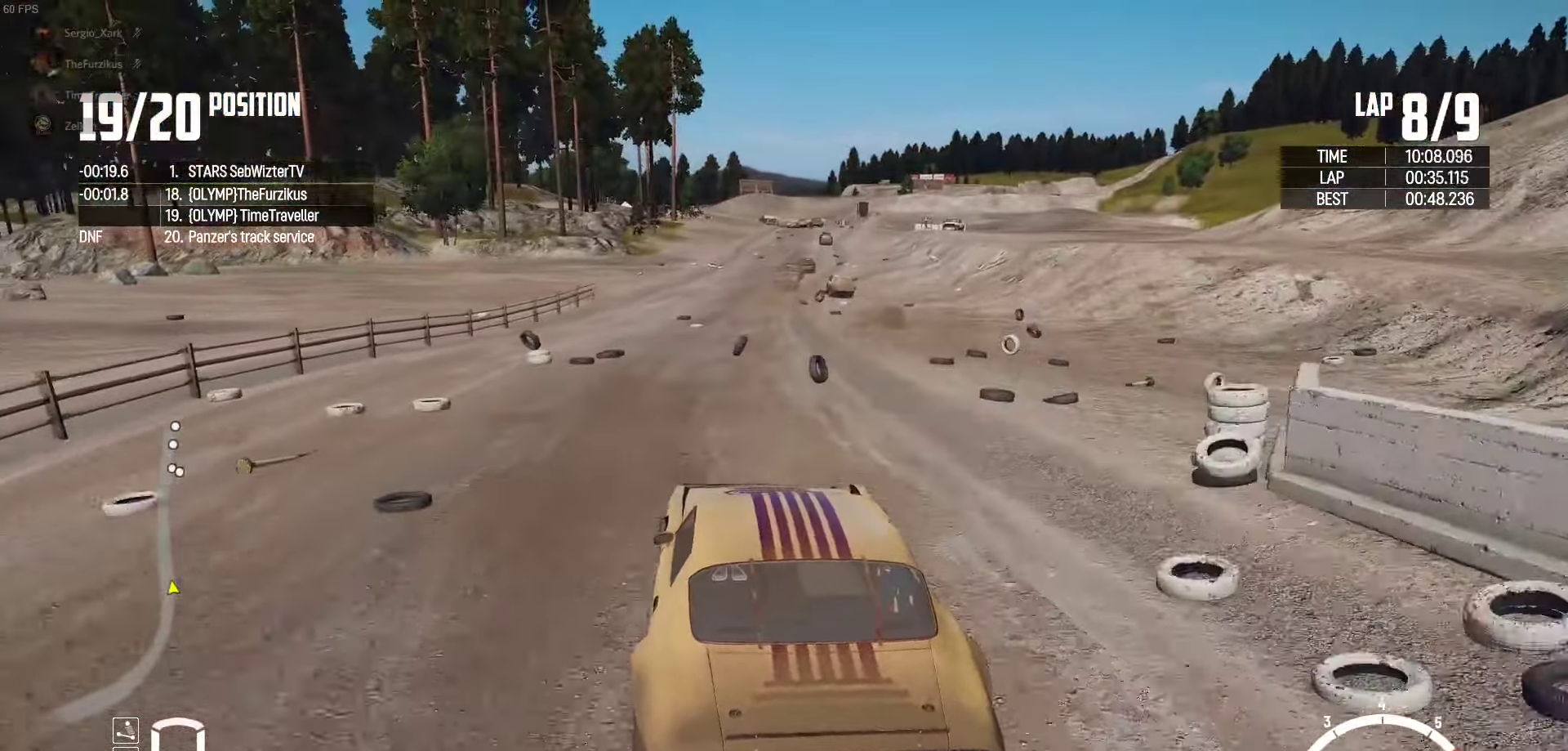
{"buttons": ["R2"], "left_stick": "center", "right_stick": "center", "events": [[217, "left_stick", "right"], [367, "left_stick", "center"]]}